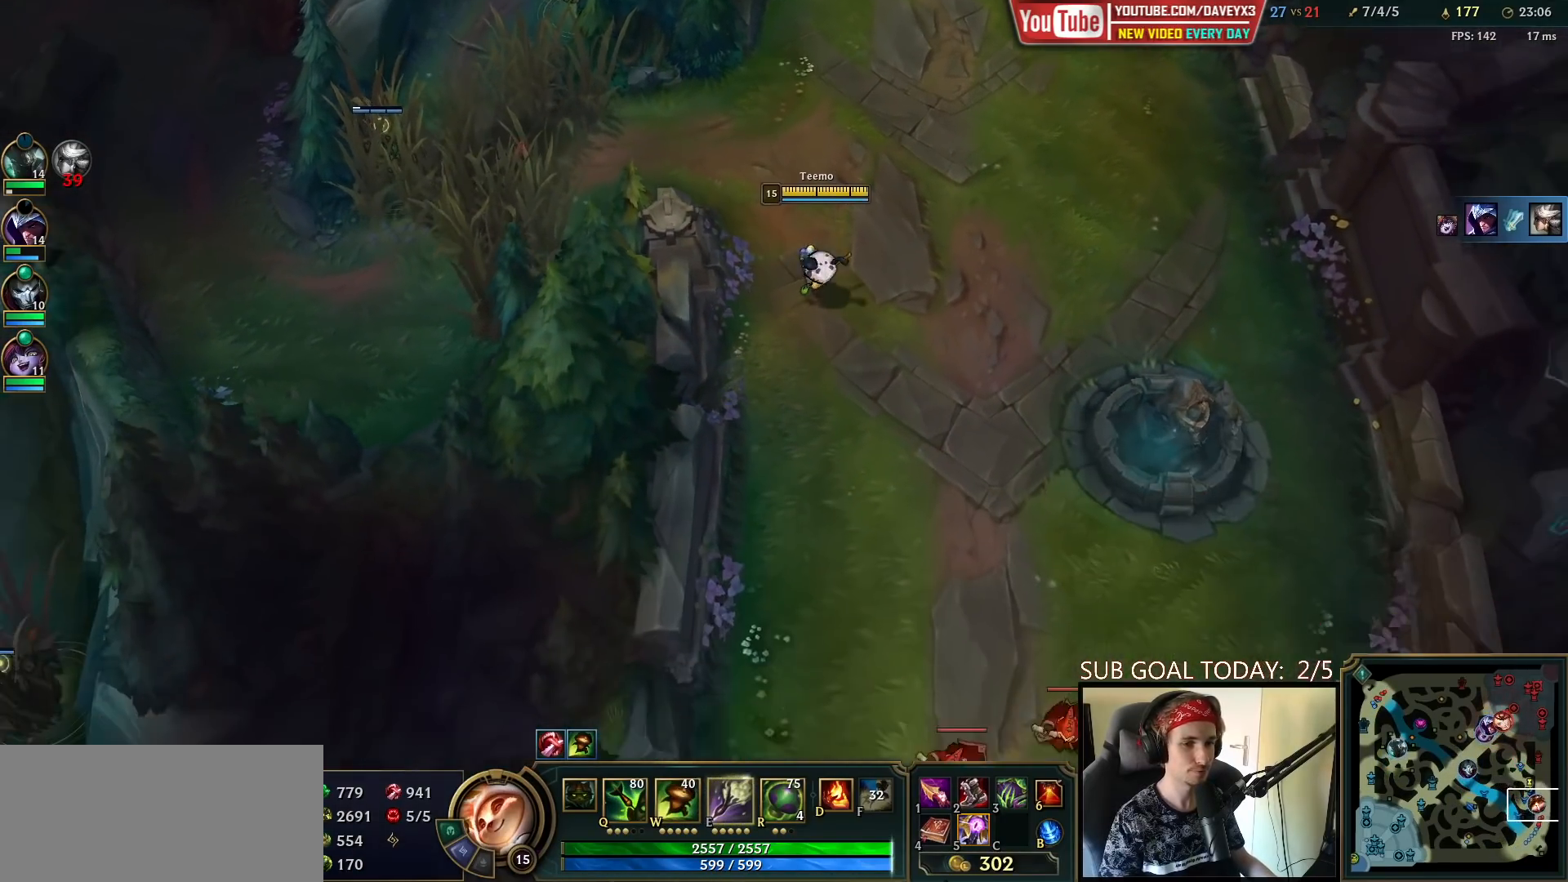
Gameplay with keyboard and mouse; each line is a JSON object with the keys and mouse buttons held at the frame after it. "events" lists presses ("down") and releases ("up") of "a", "ctrl", "d", "e", "f", "q", "r", "s", "shift", "space", "tab", "w", "mouse_left", "mouse_wheel", "mouse_right", "mouse_mb4" and "mouse_mb5" between this image and that frame as [ms after this image, input, new state], when the widget could be followed in between. "mouse_left", "mouse_wheel", "mouse_right", "mouse_mb4", "mouse_mb5" = the "left", "wheel", "right", "mb4", "mb5" buttons of the "mouse" list. No other keys are recorded. "wheel" means that the mouse wheel is clicked or scrolled. Mouse movement is not recorded.
{"keys": [], "mouse": [], "events": [[133, "mouse_right", "up"], [250, "mouse_right", "down"], [350, "mouse_right", "up"]]}
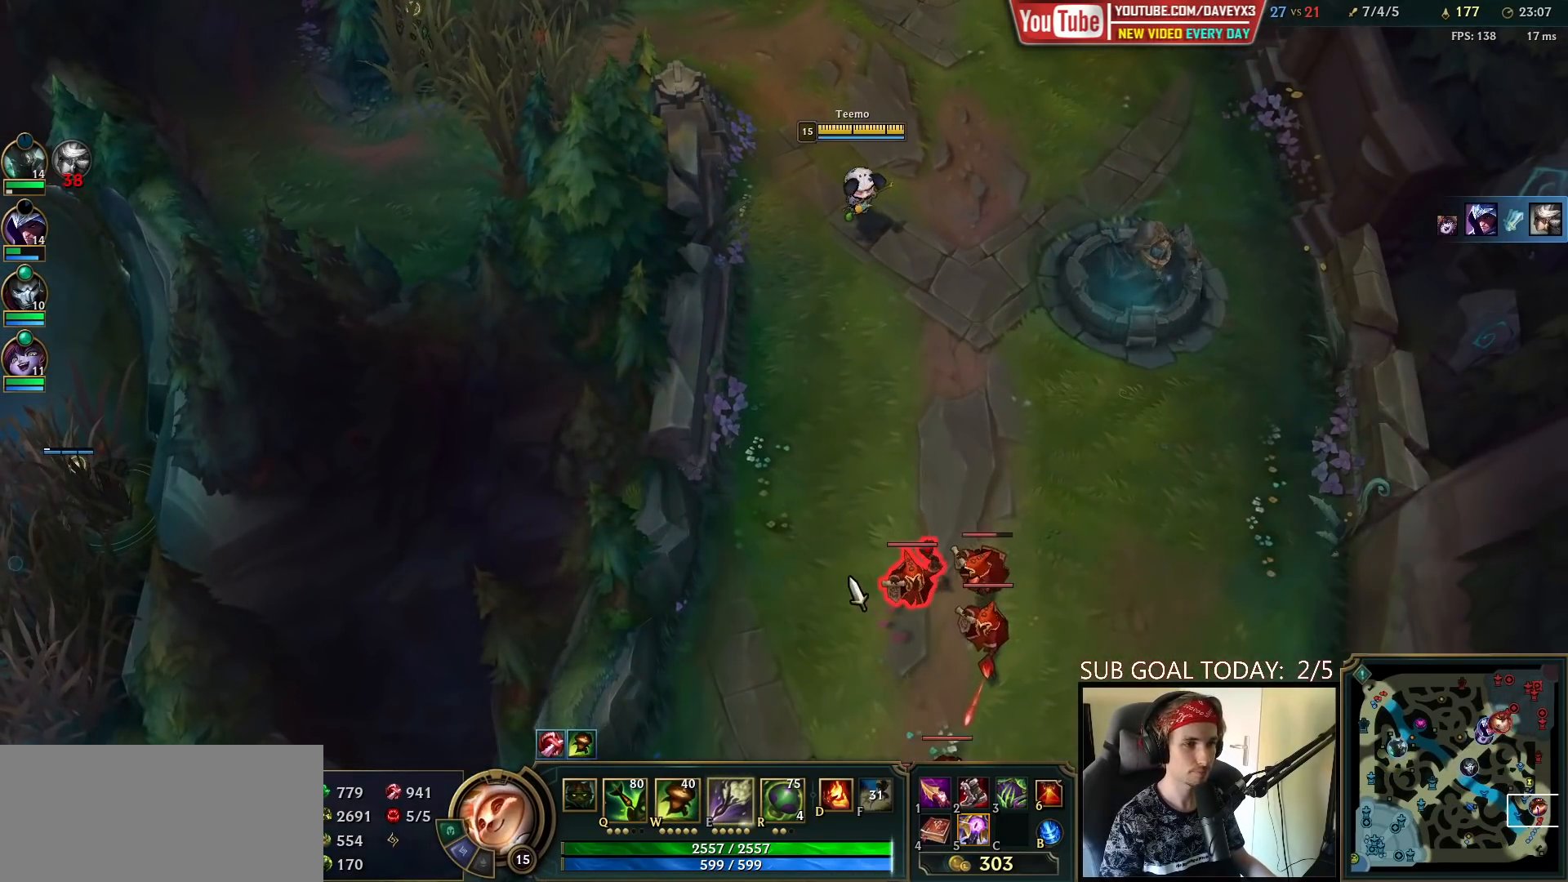
{"keys": [], "mouse": [], "events": [[200, "mouse_left", "down"], [283, "mouse_left", "up"], [417, "space", "down"], [500, "space", "up"]]}
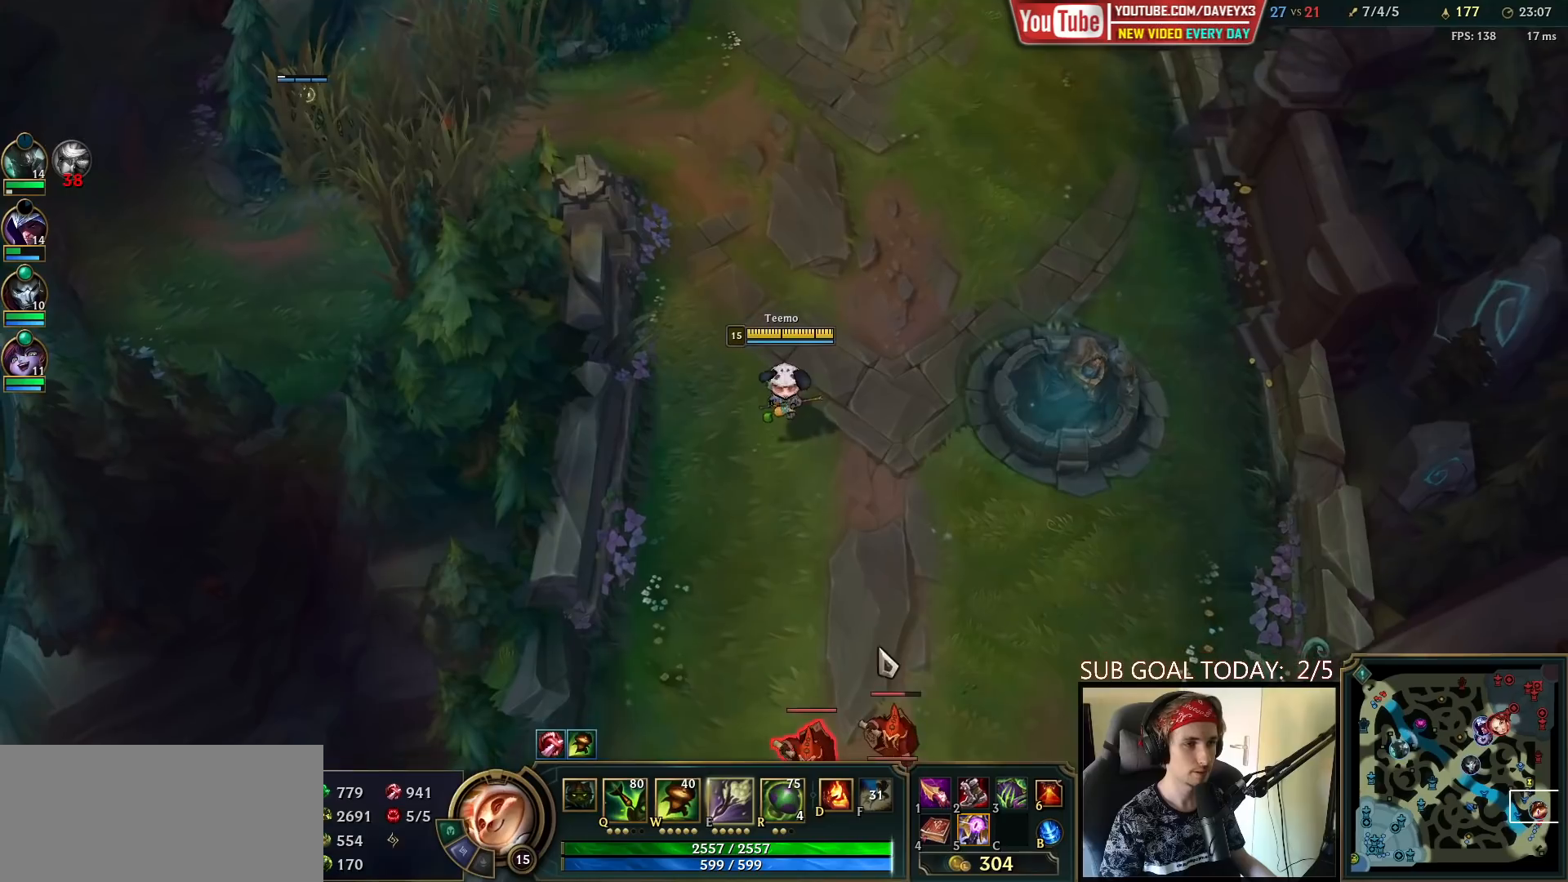
{"keys": [], "mouse": ["right"], "events": [[367, "mouse_right", "down"], [433, "mouse_right", "up"], [483, "mouse_right", "down"]]}
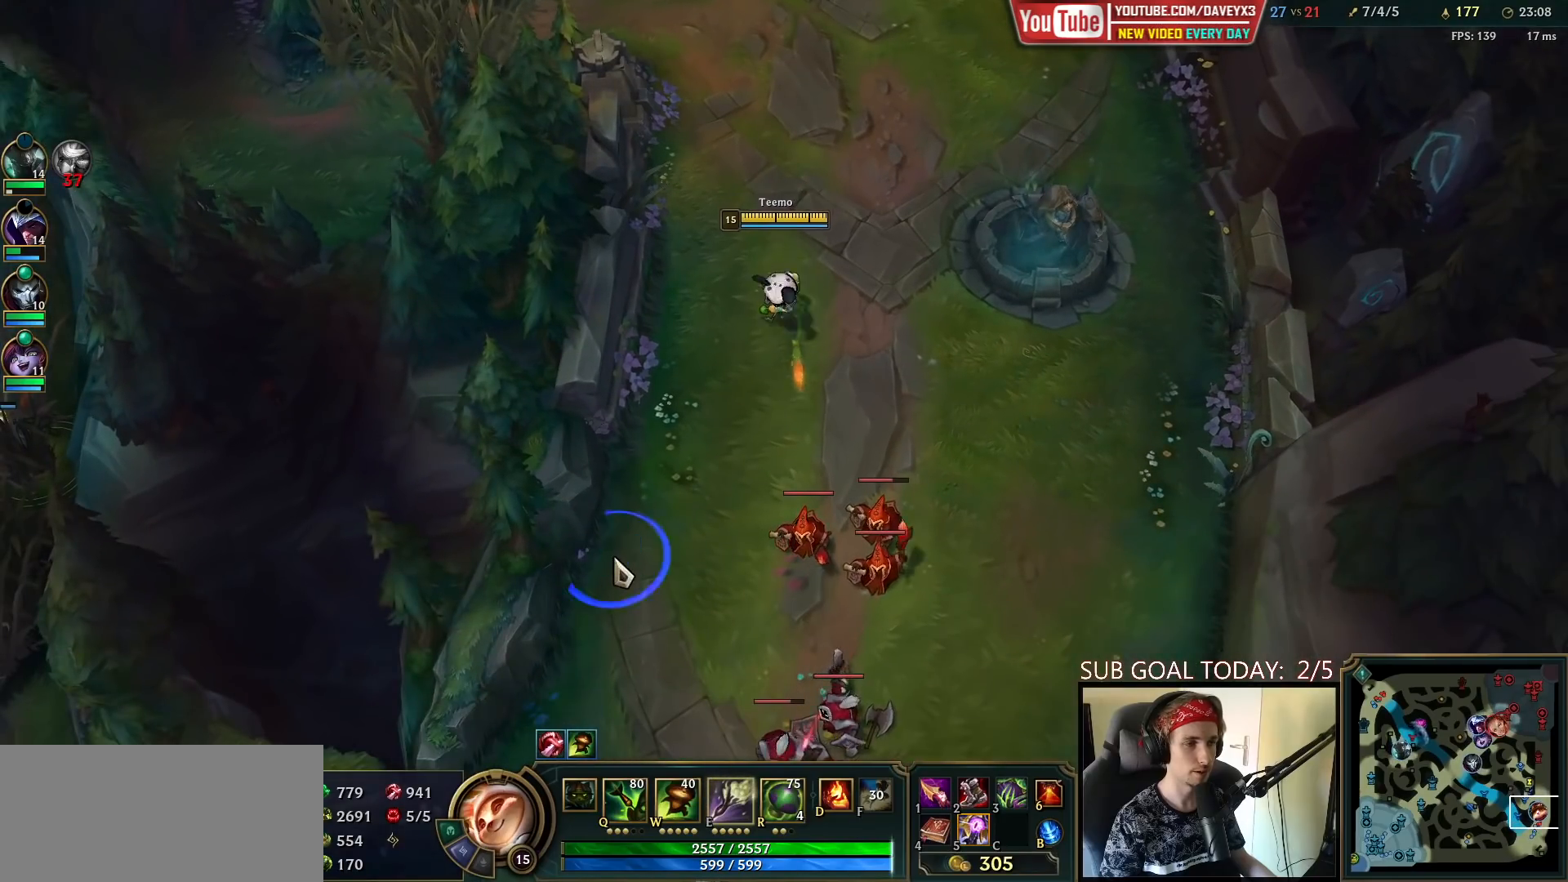
{"keys": ["space"], "mouse": [], "events": [[117, "mouse_right", "up"], [117, "space", "down"], [367, "mouse_left", "down"], [483, "mouse_left", "up"]]}
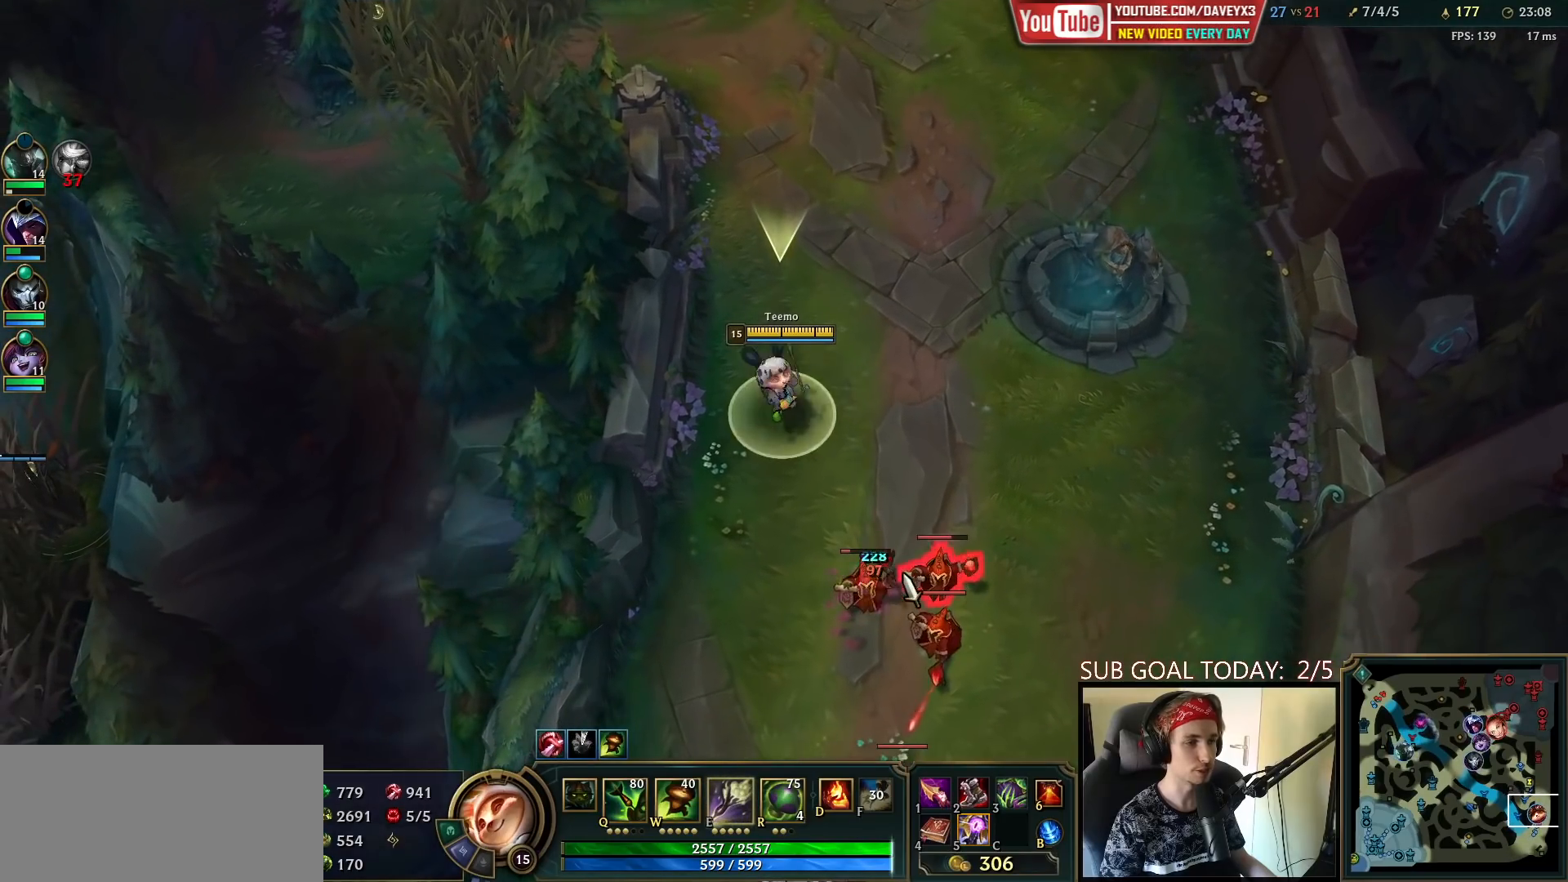
{"keys": ["space"], "mouse": [], "events": [[217, "mouse_right", "down"], [317, "mouse_right", "up"], [400, "mouse_right", "down"], [483, "mouse_right", "up"]]}
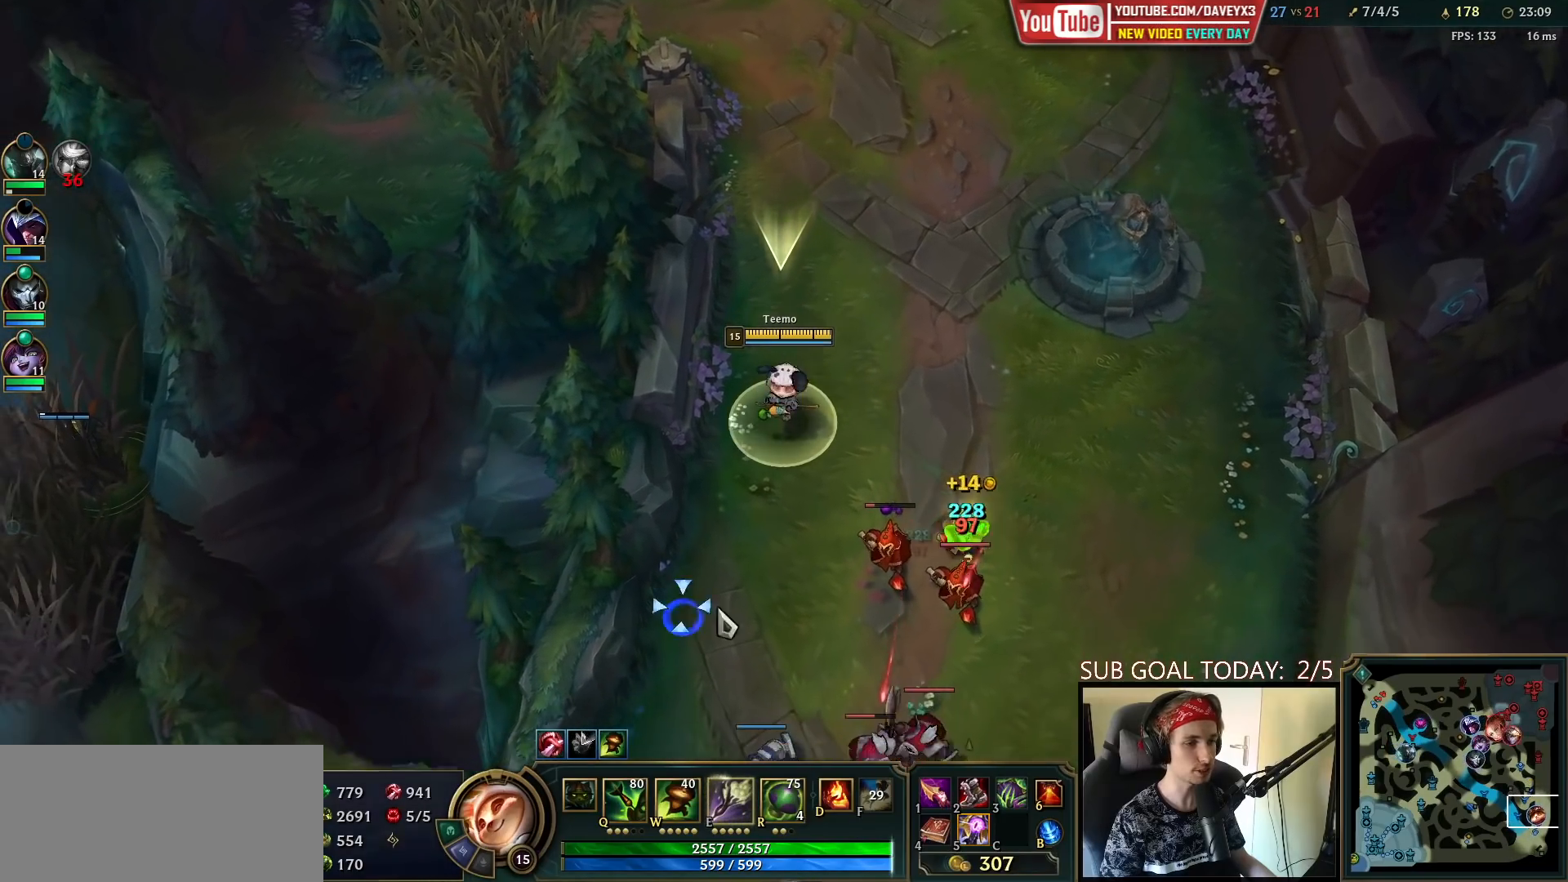
{"keys": ["space"], "mouse": ["right"], "events": [[133, "mouse_left", "down"], [250, "mouse_left", "up"], [500, "mouse_right", "down"]]}
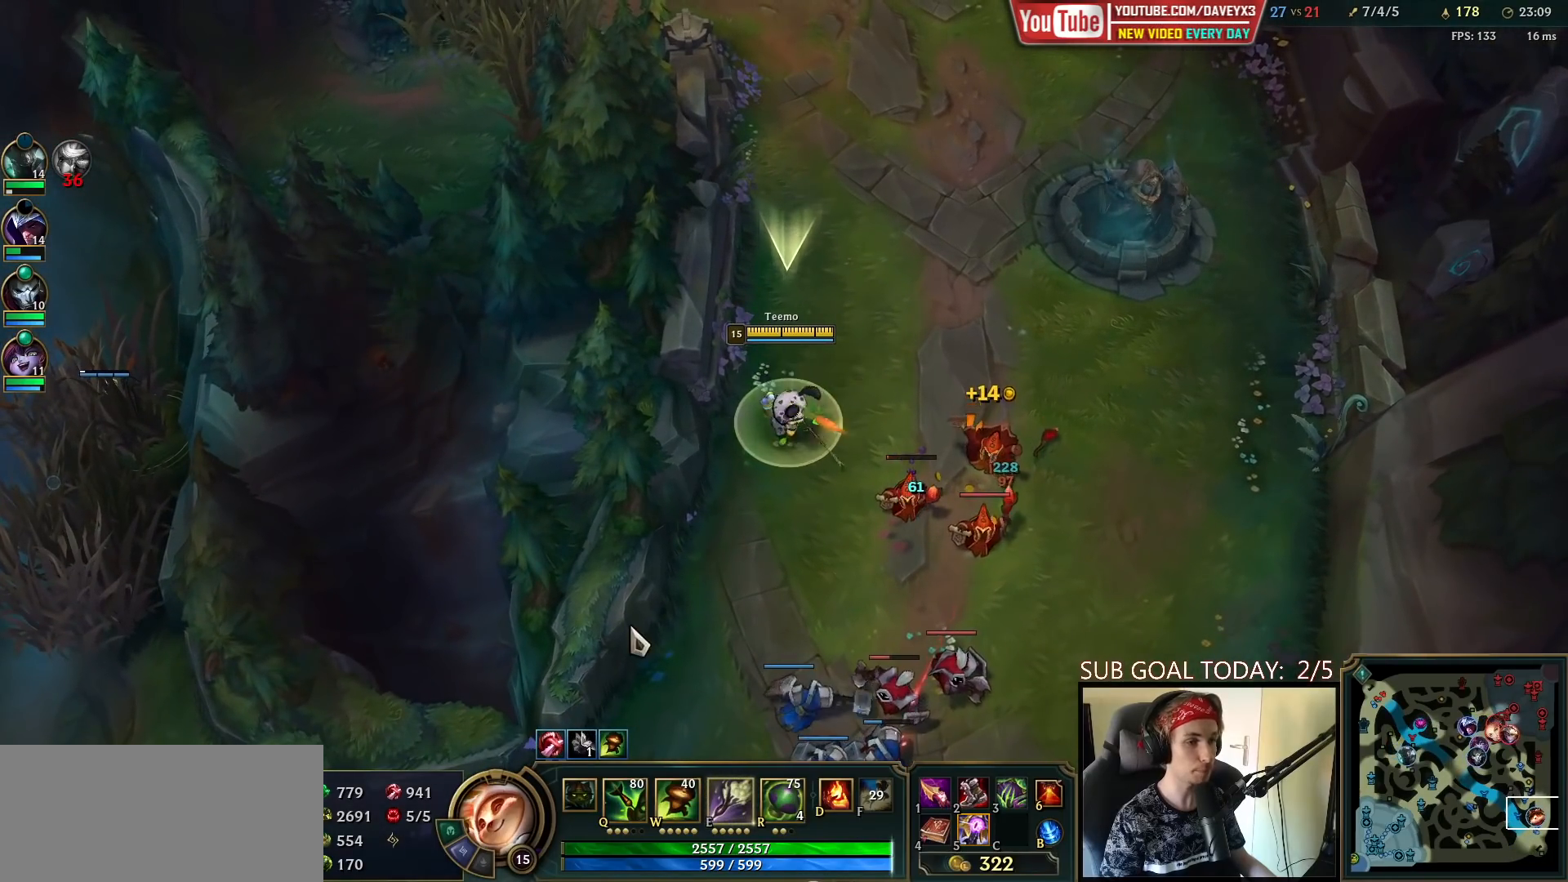
{"keys": ["space"], "mouse": [], "events": [[100, "mouse_right", "up"], [183, "mouse_right", "down"], [283, "mouse_right", "up"], [383, "mouse_right", "down"], [467, "mouse_right", "up"]]}
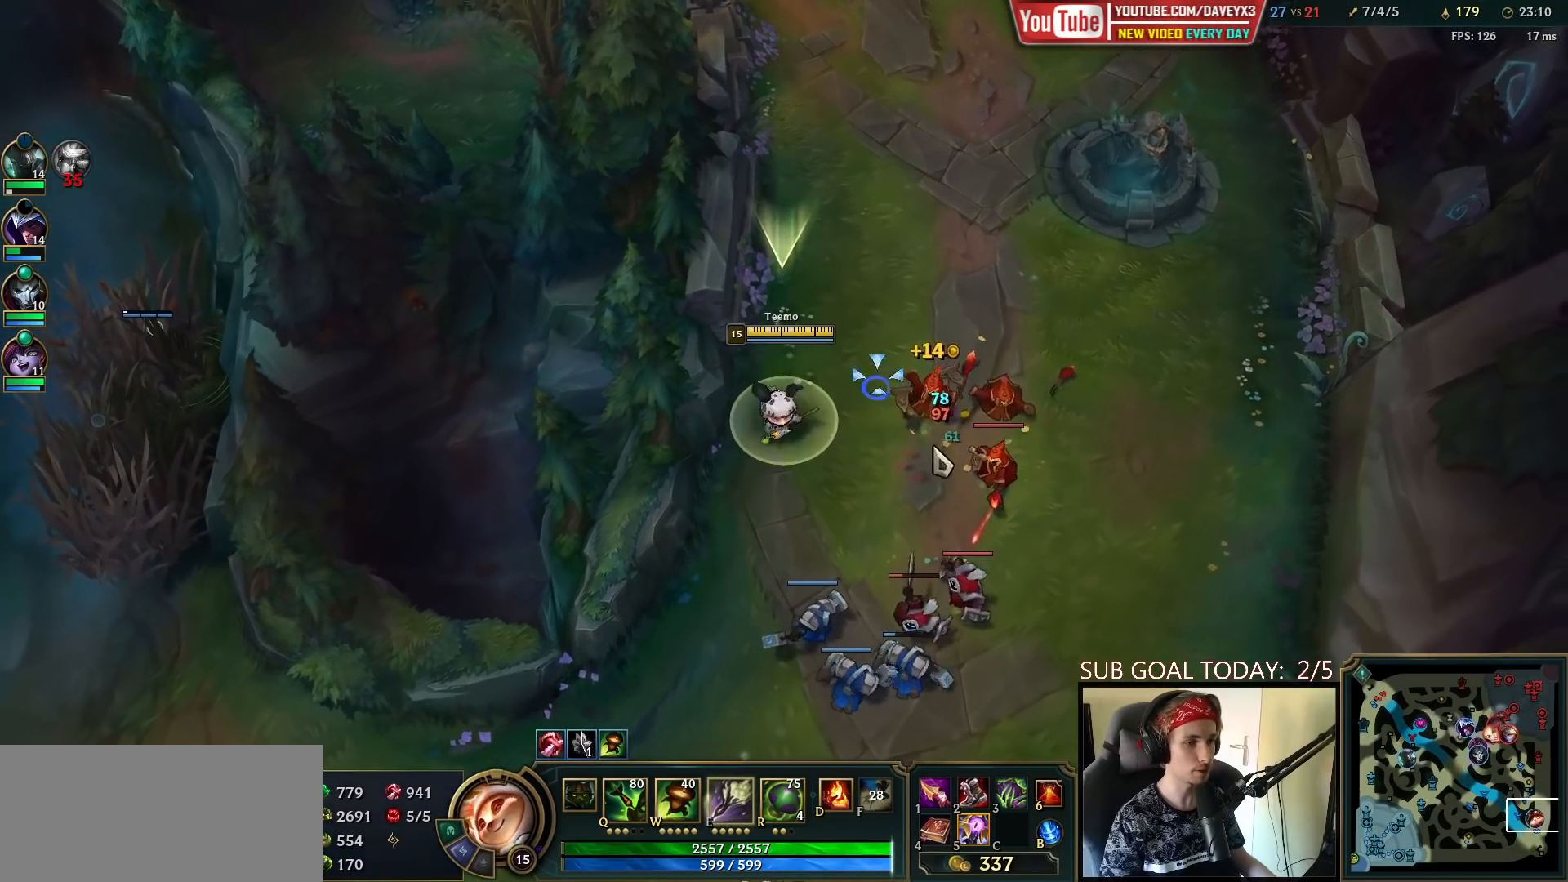
{"keys": ["space"], "mouse": [], "events": [[33, "mouse_left", "down"], [167, "mouse_left", "up"], [367, "mouse_right", "down"], [450, "mouse_right", "up"]]}
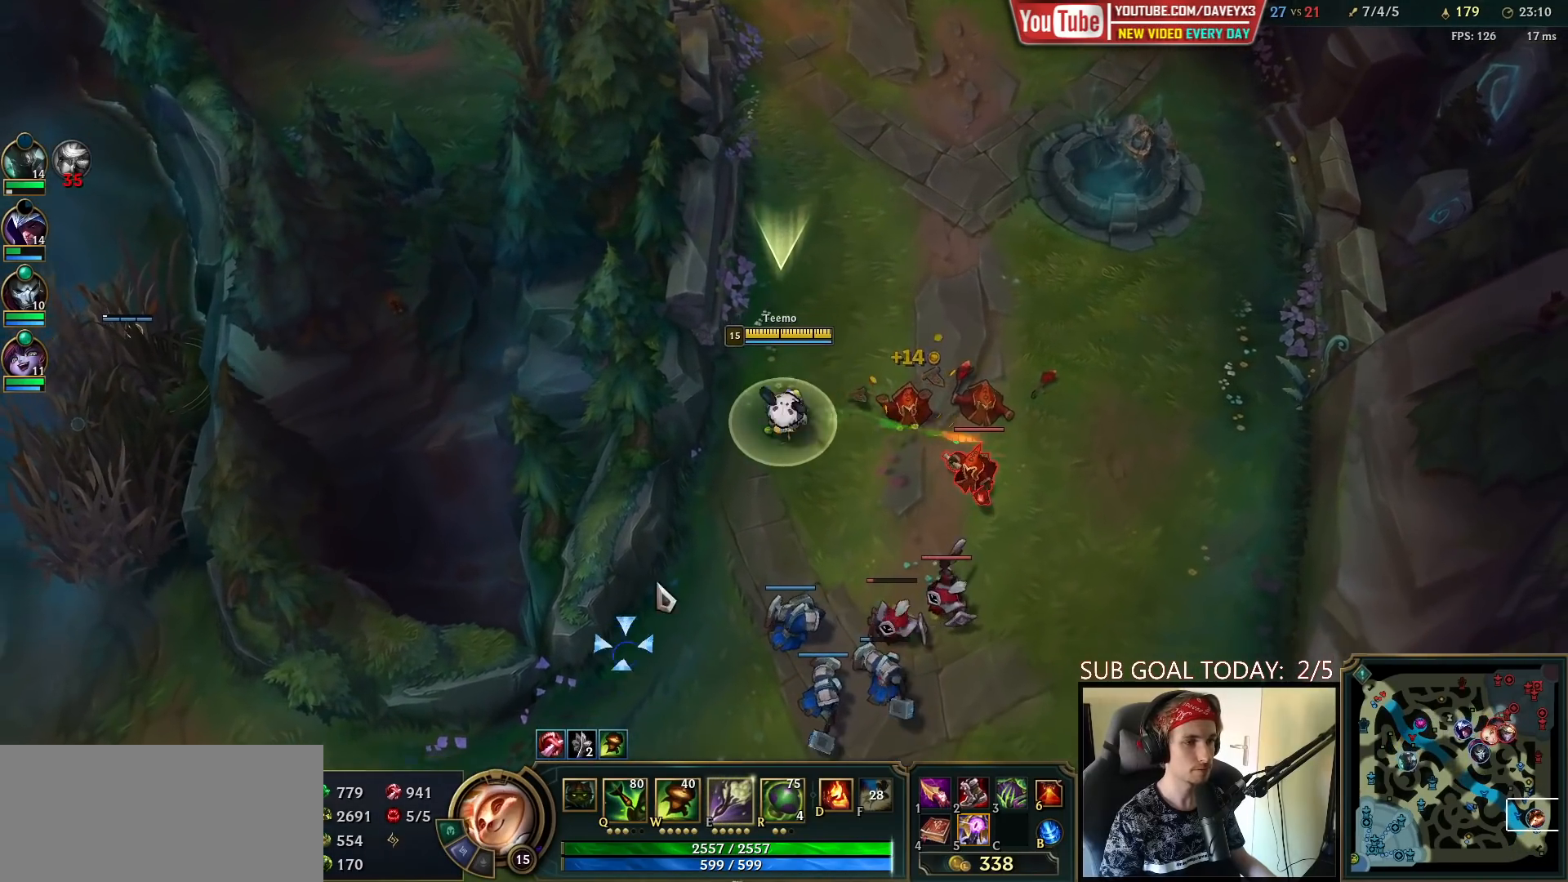
{"keys": ["space"], "mouse": ["left"], "events": [[100, "mouse_right", "down"], [183, "mouse_right", "up"], [450, "mouse_left", "down"]]}
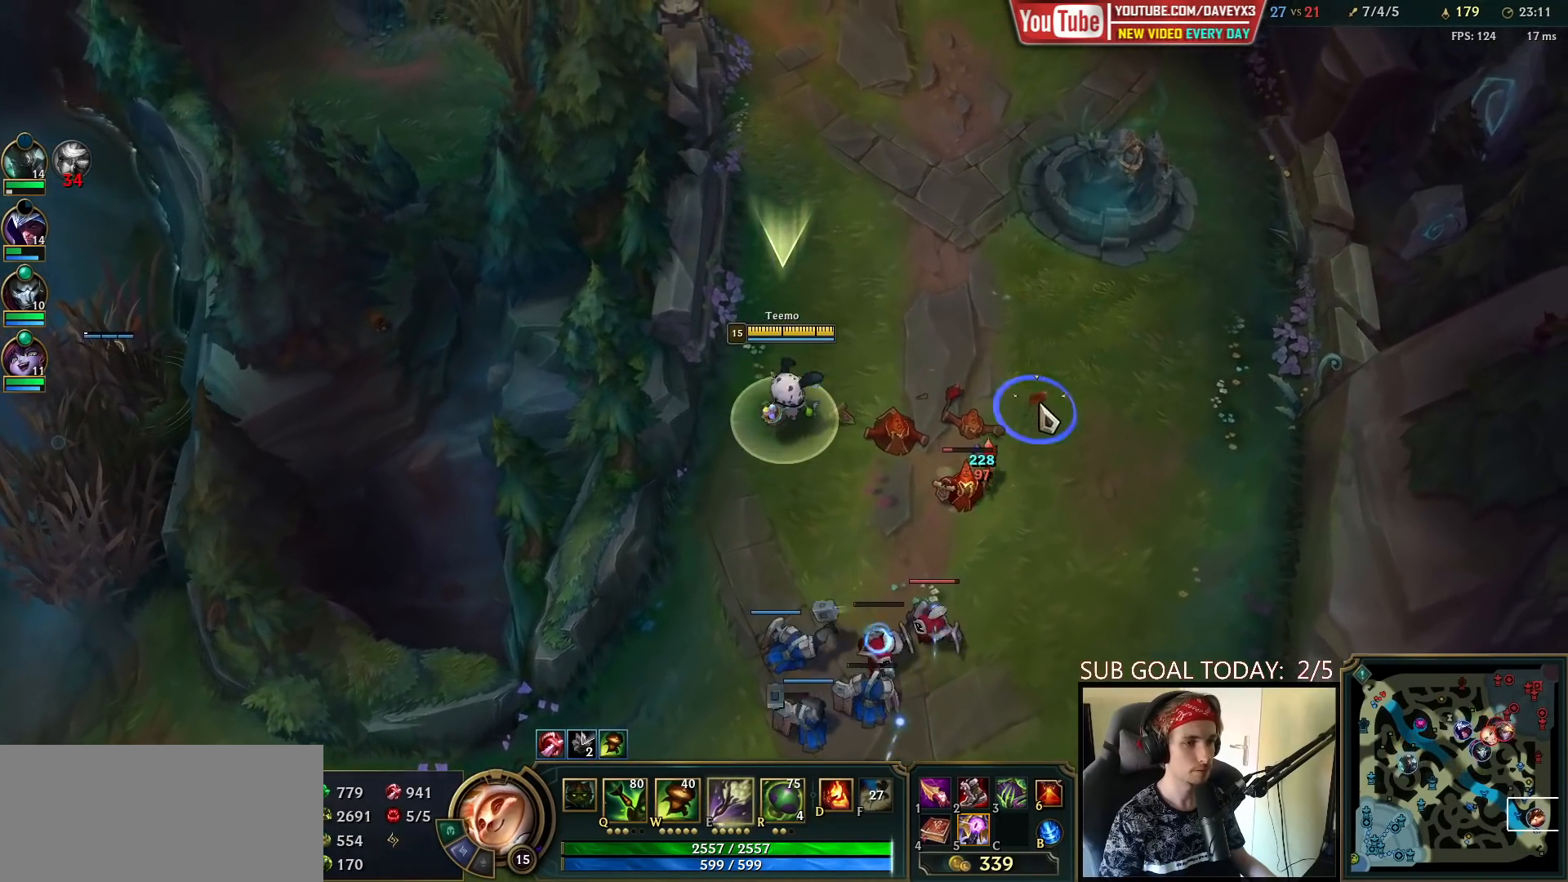
{"keys": ["space"], "mouse": ["right"], "events": [[67, "mouse_left", "up"], [267, "mouse_right", "down"], [367, "mouse_right", "up"], [467, "mouse_right", "down"]]}
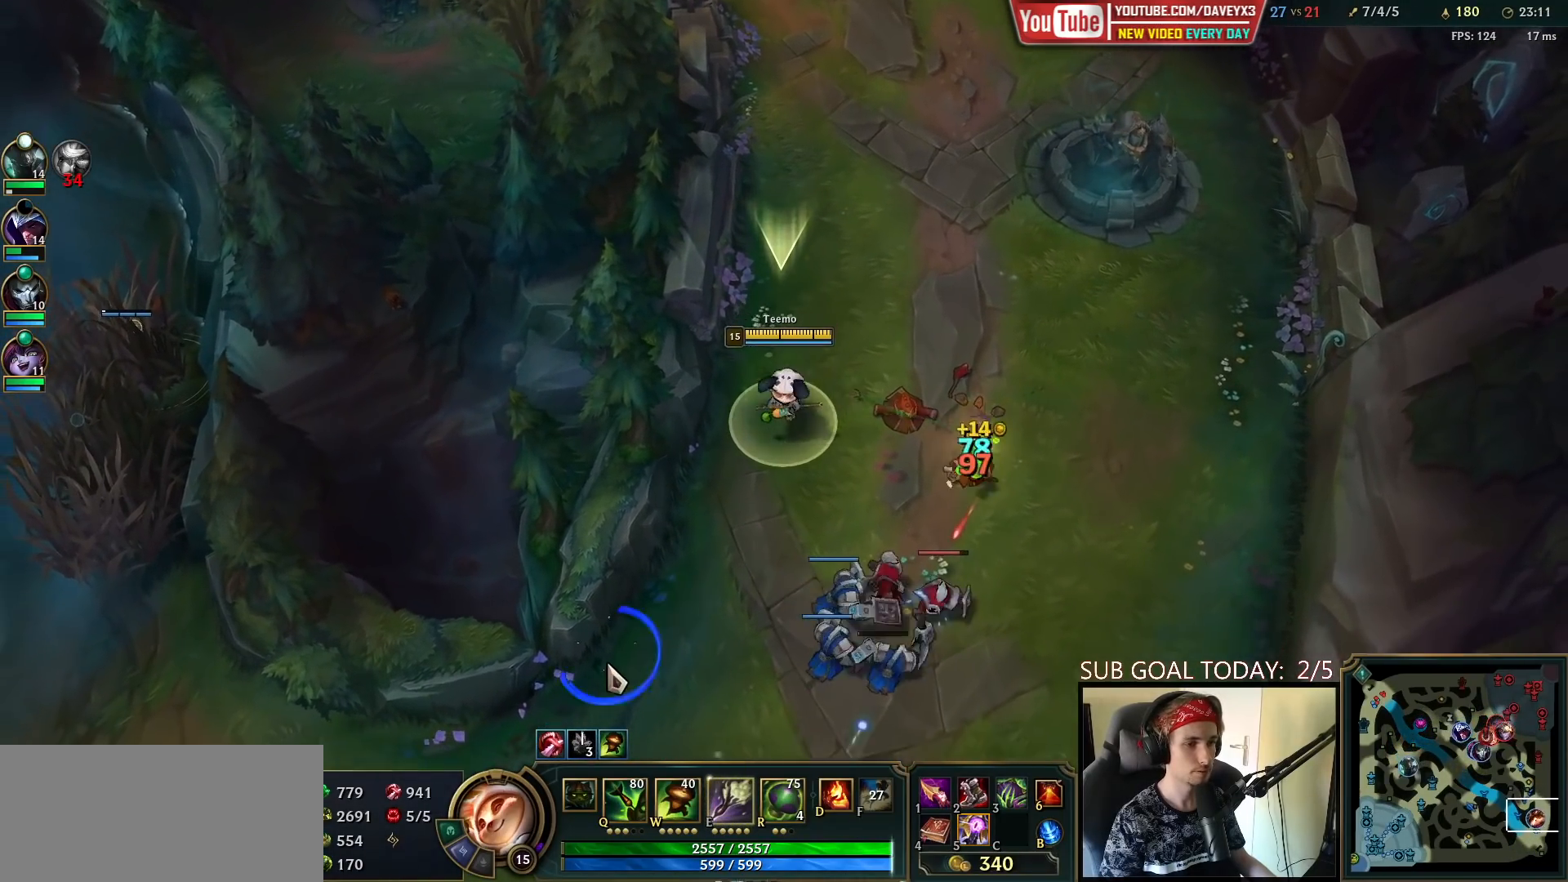
{"keys": ["space"], "mouse": [], "events": [[83, "mouse_right", "up"], [200, "mouse_right", "down"], [267, "mouse_right", "up"], [350, "mouse_left", "down"], [450, "mouse_left", "up"]]}
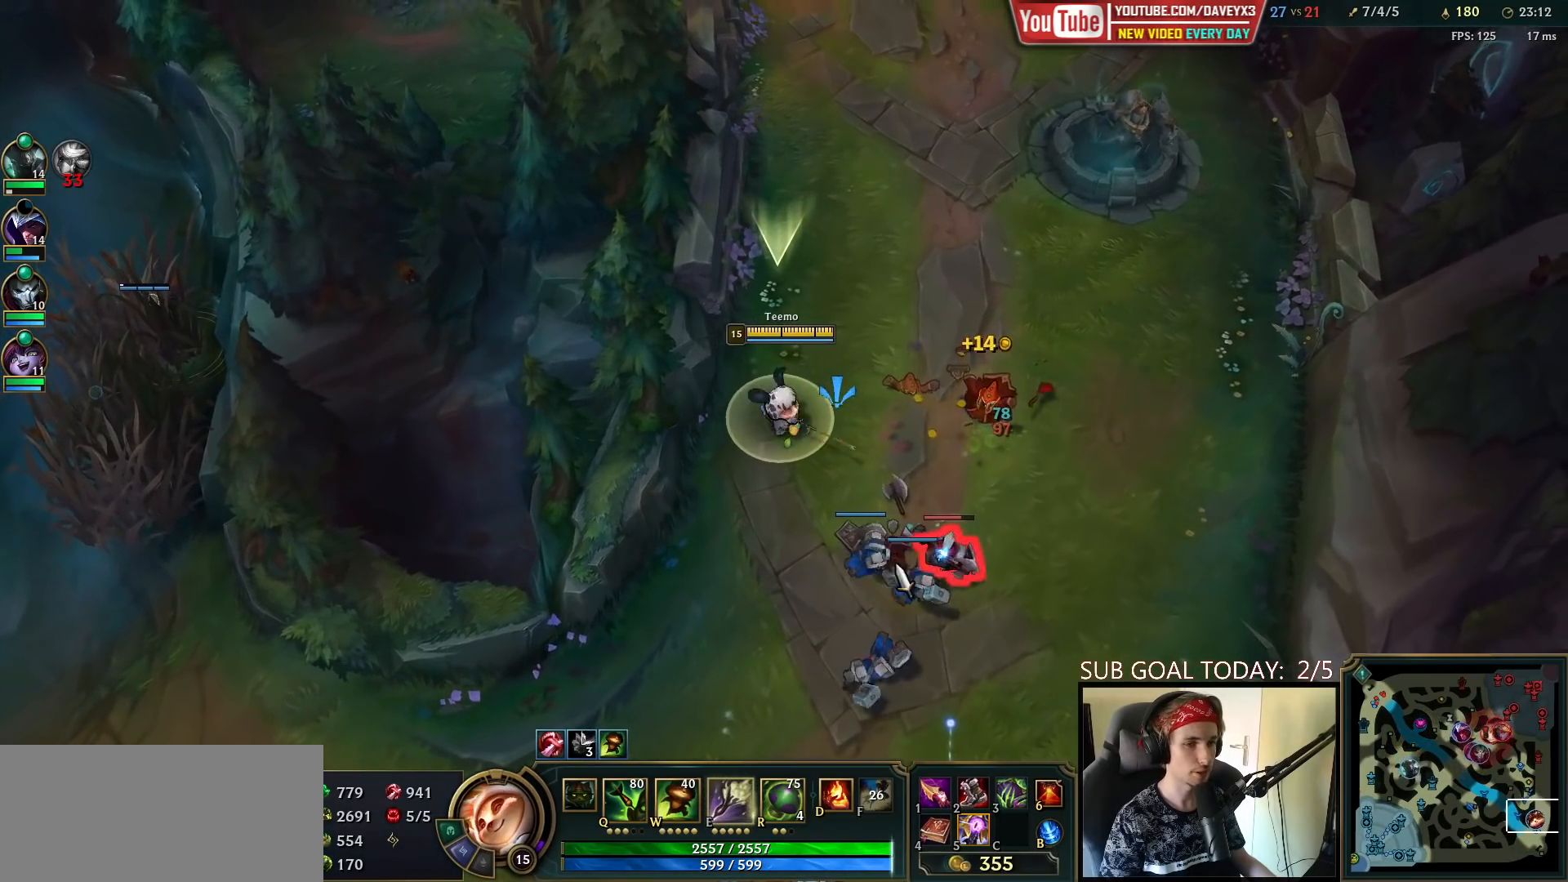
{"keys": ["space"], "mouse": ["left"], "events": [[117, "mouse_right", "down"], [217, "mouse_right", "up"], [317, "mouse_right", "down"], [417, "mouse_right", "up"], [500, "mouse_left", "down"]]}
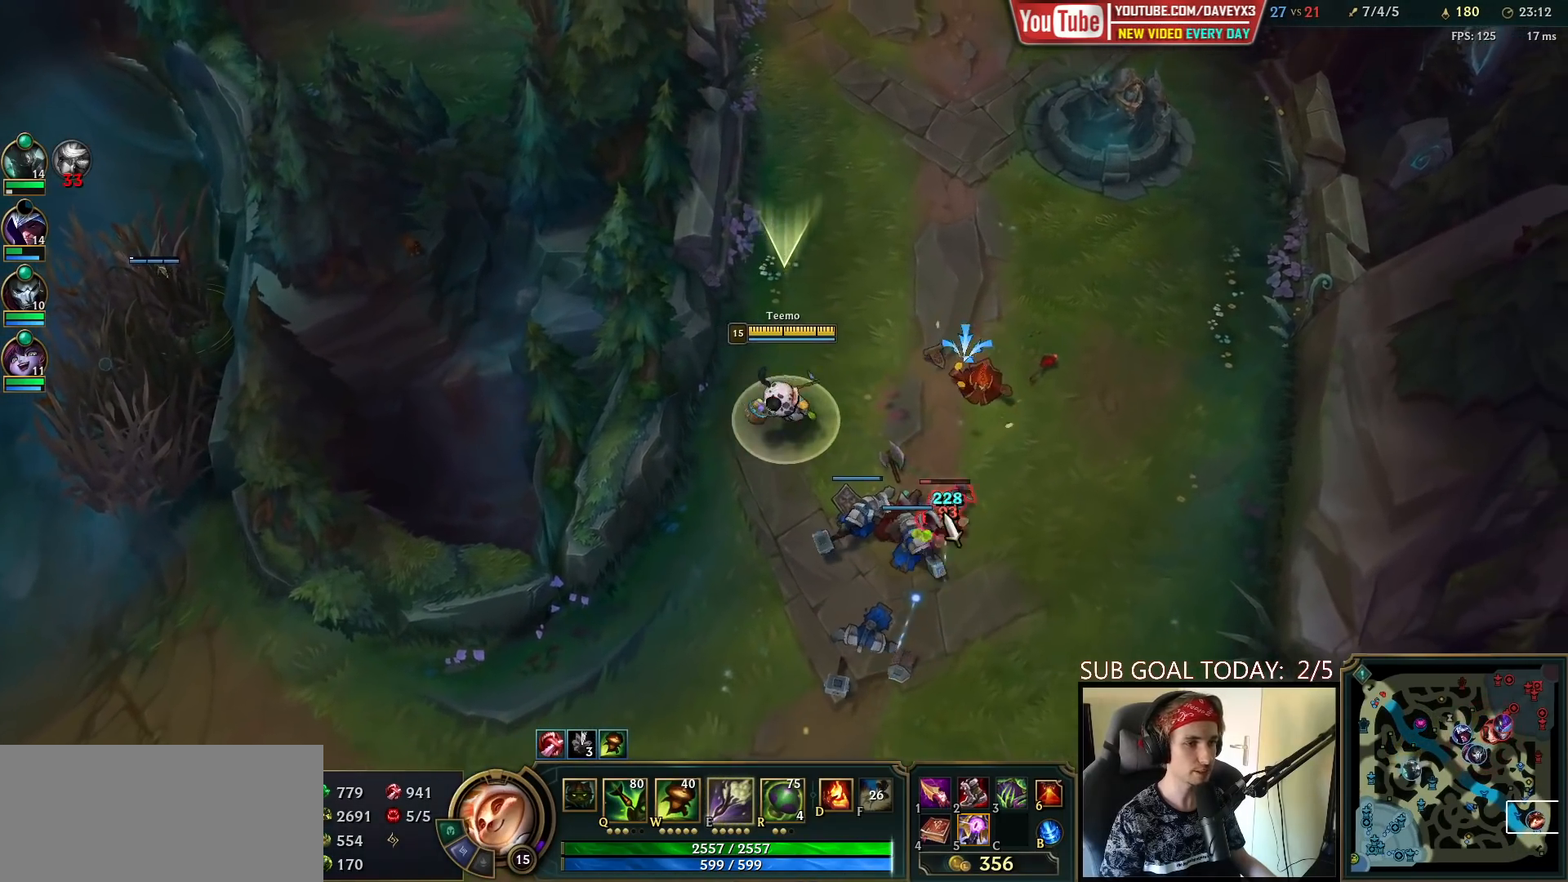
{"keys": ["space"], "mouse": [], "events": [[133, "mouse_left", "up"], [333, "mouse_right", "down"], [417, "mouse_right", "up"]]}
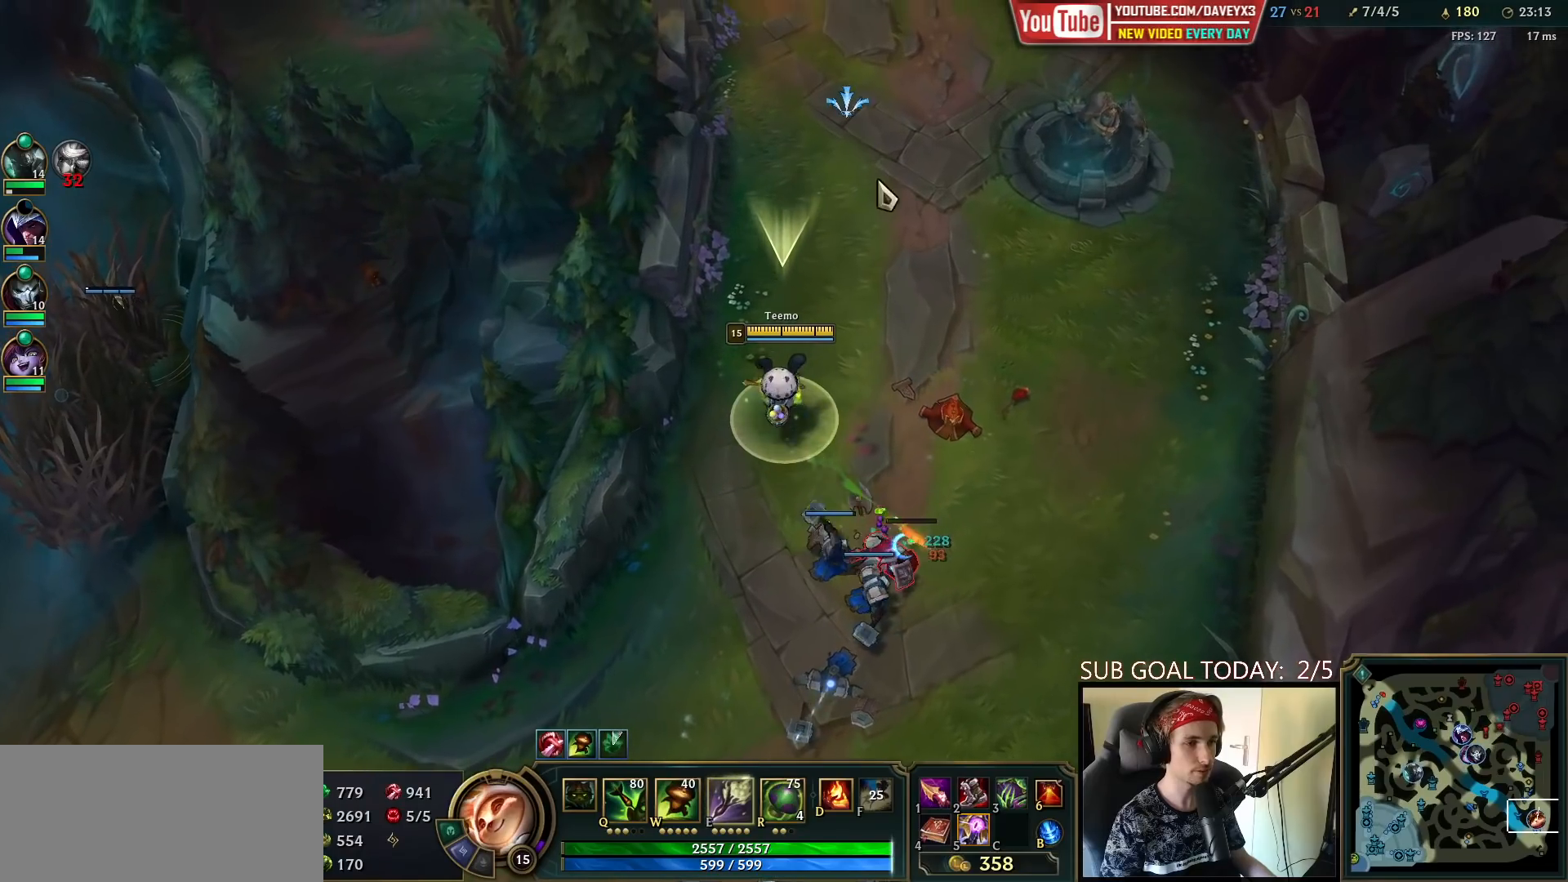
{"keys": [], "mouse": [], "events": [[133, "space", "up"], [417, "mouse_right", "down"], [483, "mouse_right", "up"]]}
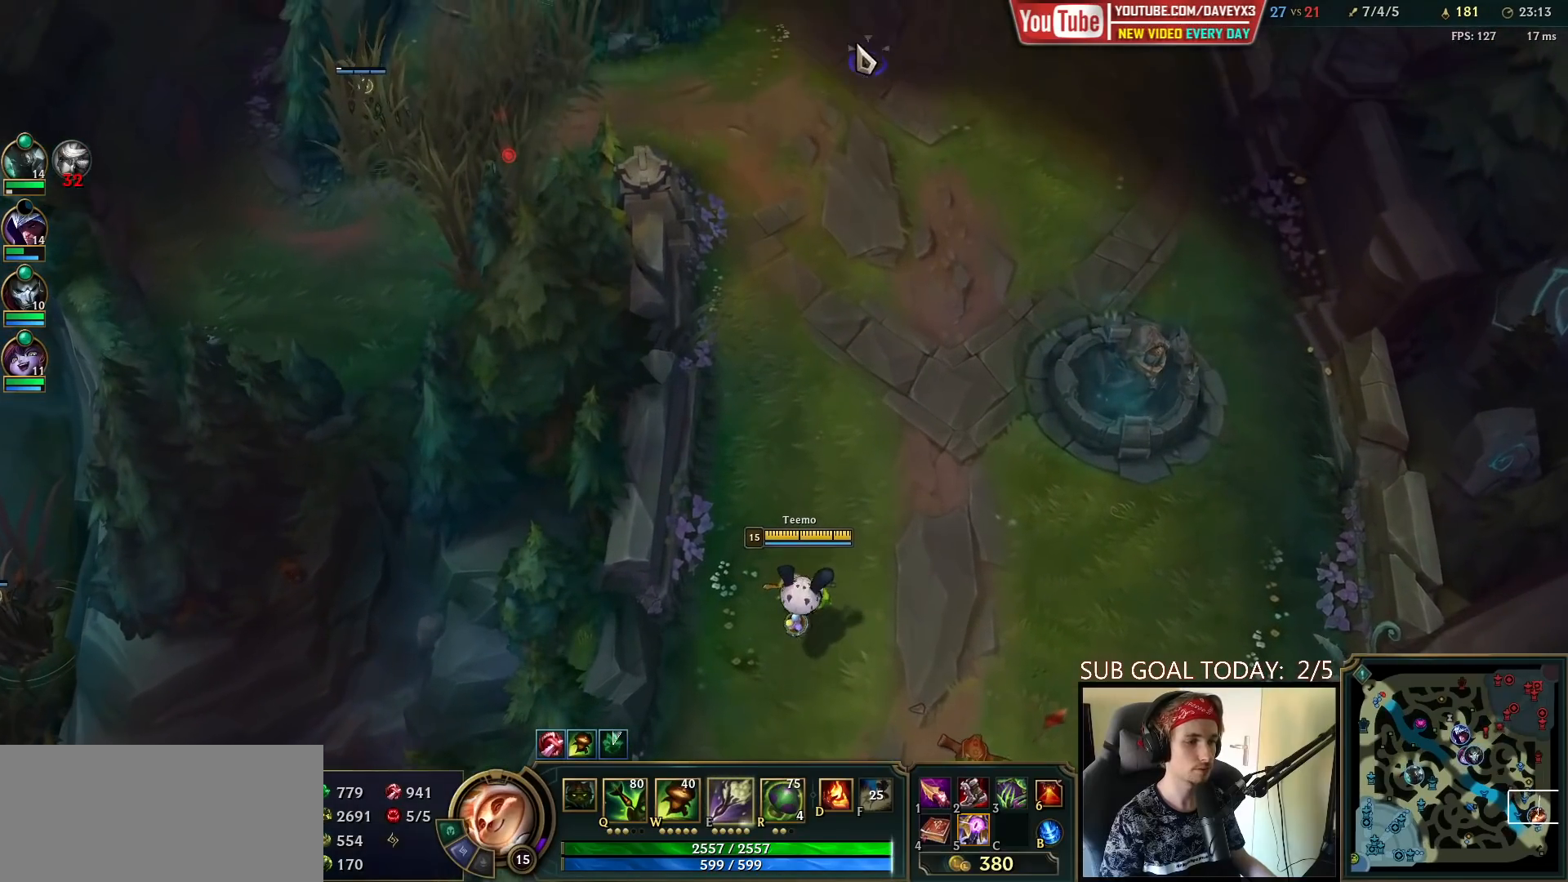
{"keys": [], "mouse": [], "events": [[83, "mouse_right", "down"], [167, "mouse_right", "up"]]}
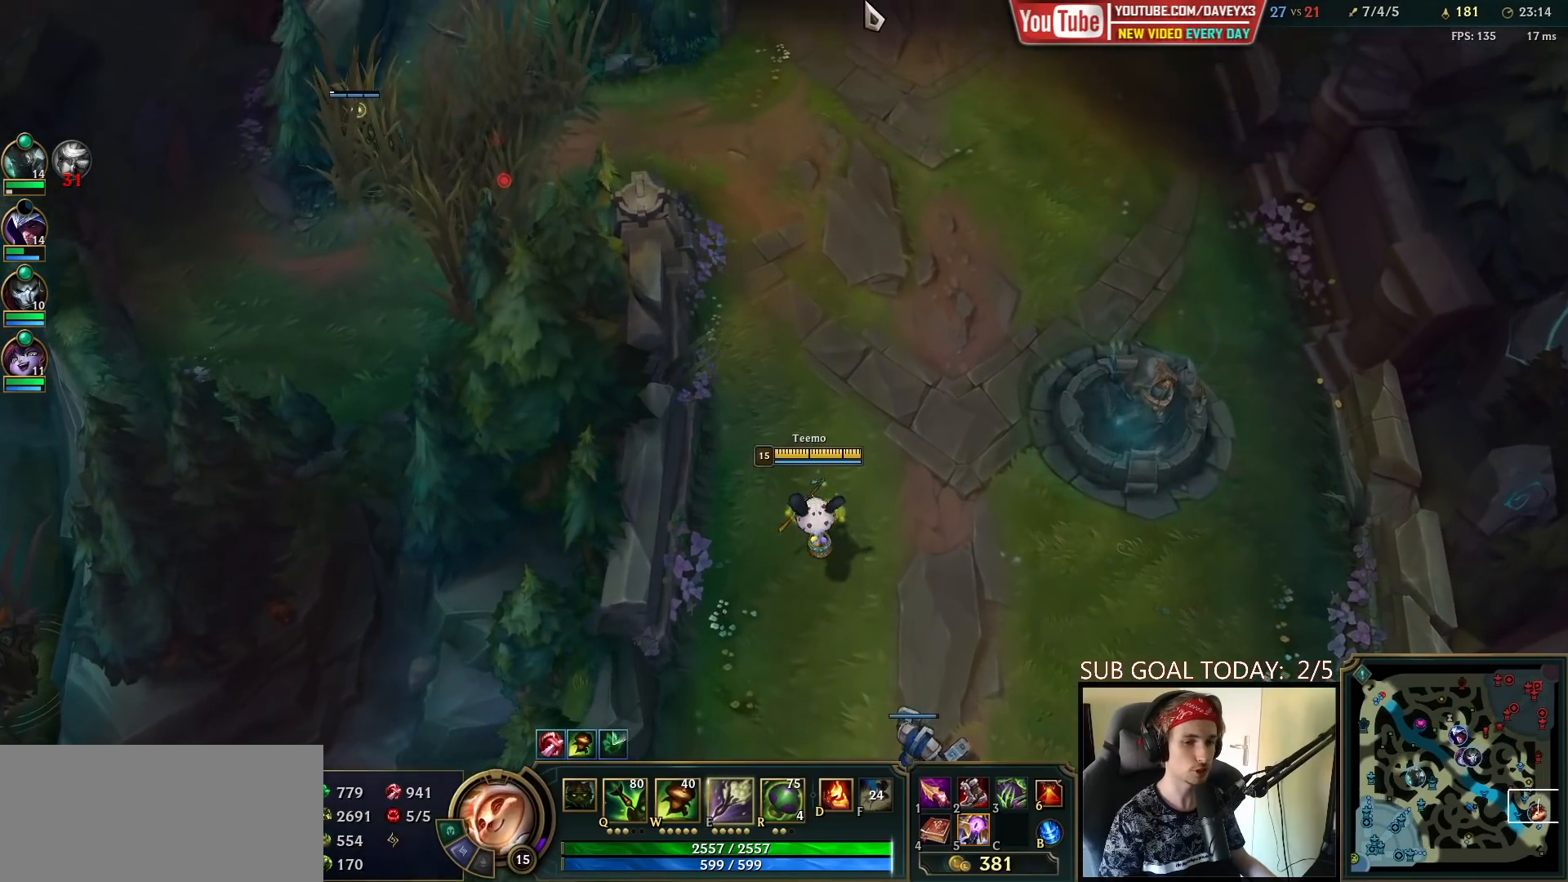
{"keys": [], "mouse": ["right"], "events": [[217, "mouse_right", "down"], [300, "mouse_right", "up"], [400, "mouse_right", "down"]]}
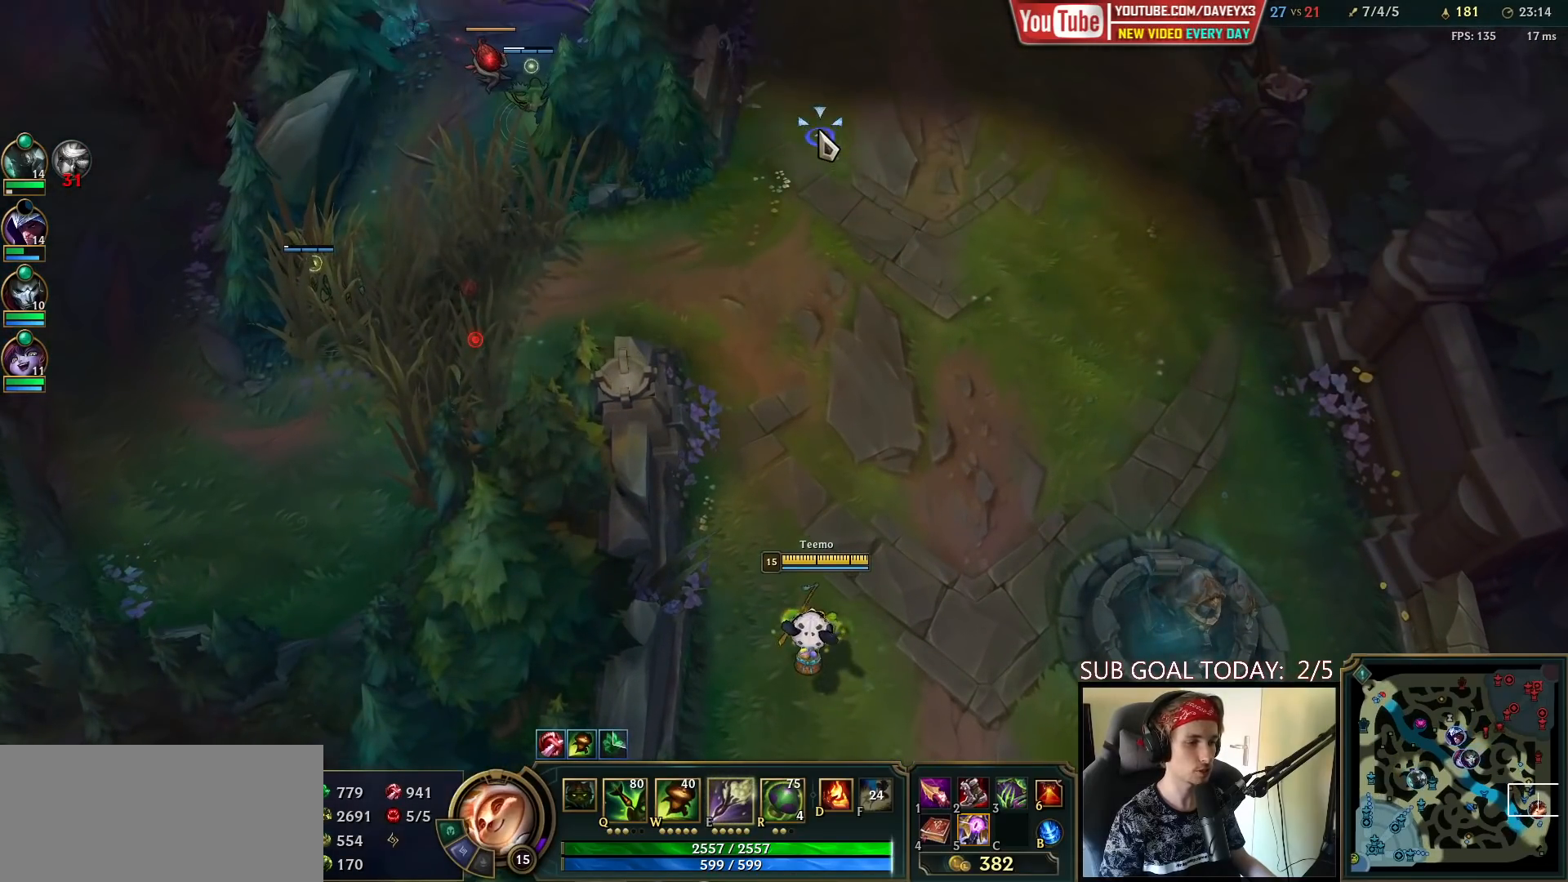
{"keys": [], "mouse": [], "events": [[17, "mouse_right", "up"], [133, "mouse_right", "down"], [233, "mouse_right", "up"], [400, "space", "down"], [500, "space", "up"]]}
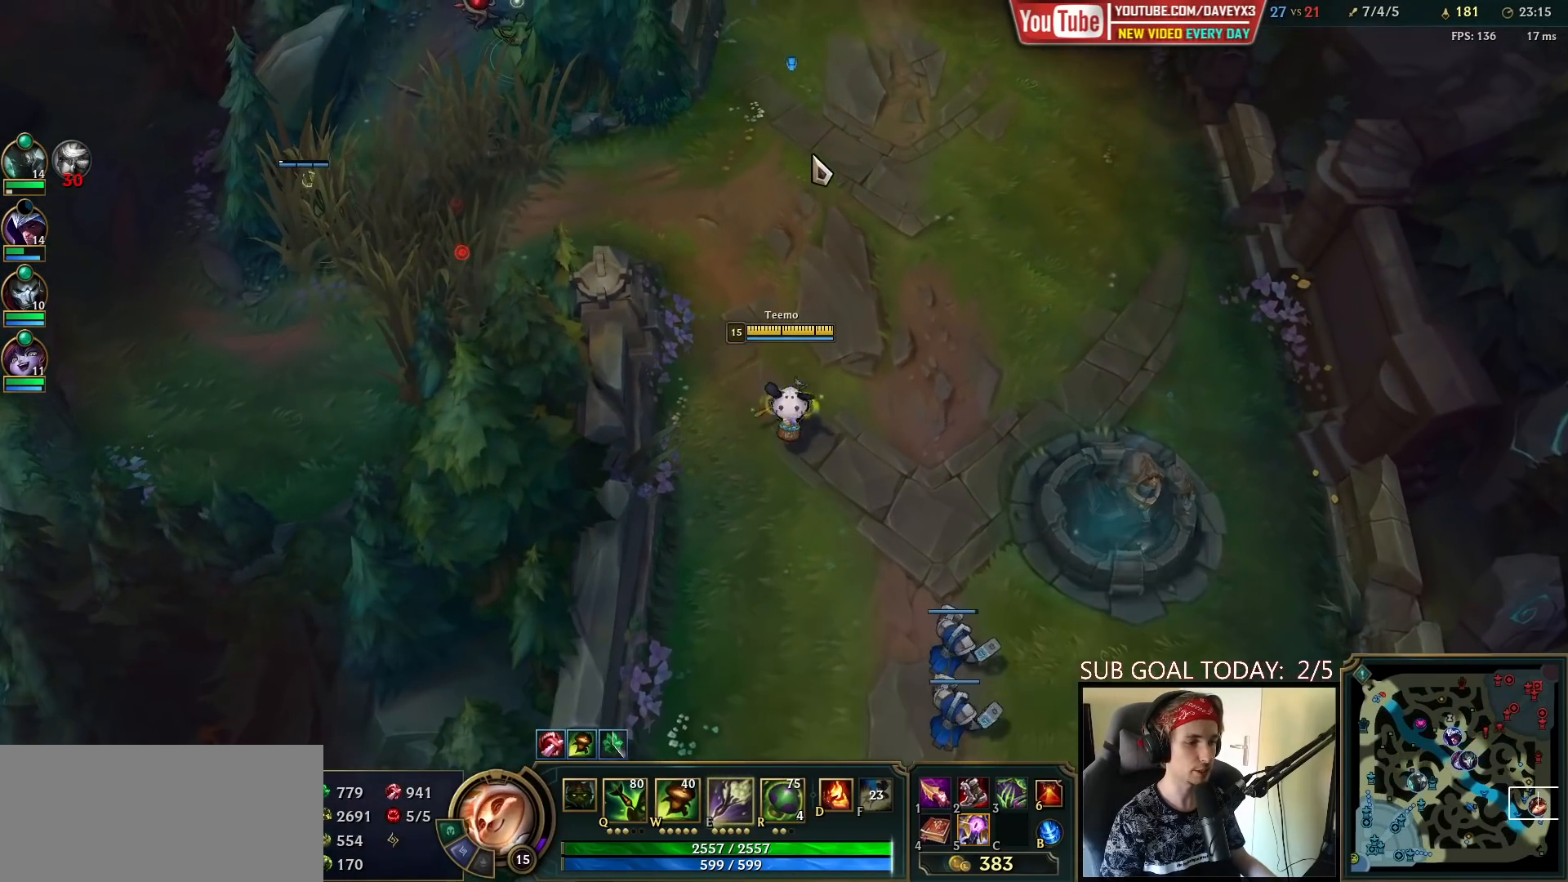
{"keys": [], "mouse": ["right"], "events": [[483, "mouse_right", "down"]]}
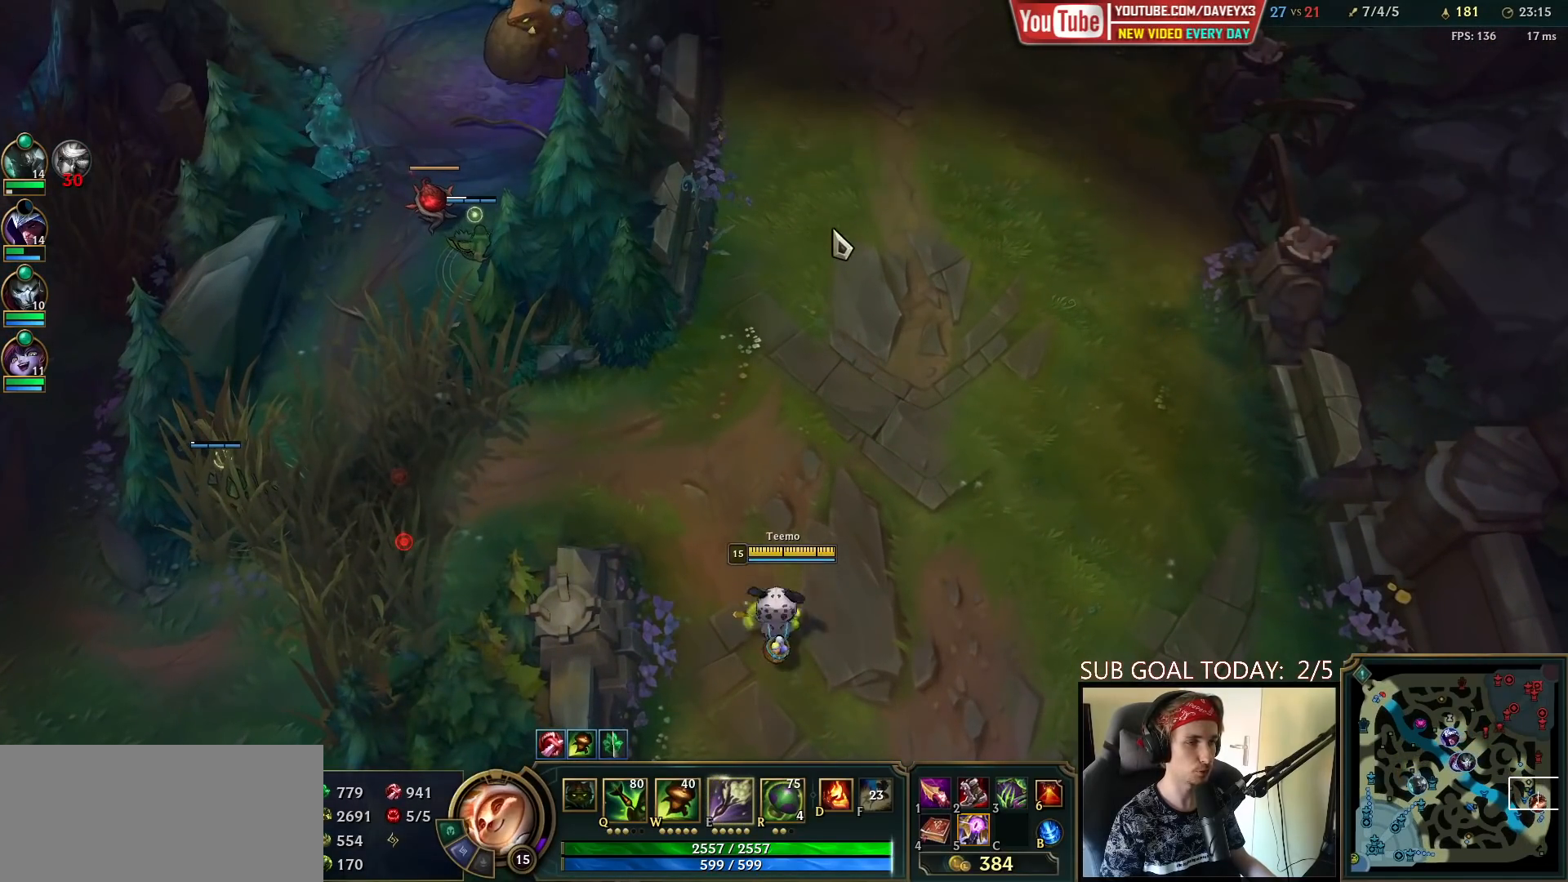
{"keys": ["space"], "mouse": [], "events": [[67, "mouse_right", "up"], [150, "mouse_right", "down"], [283, "mouse_right", "up"], [367, "space", "down"]]}
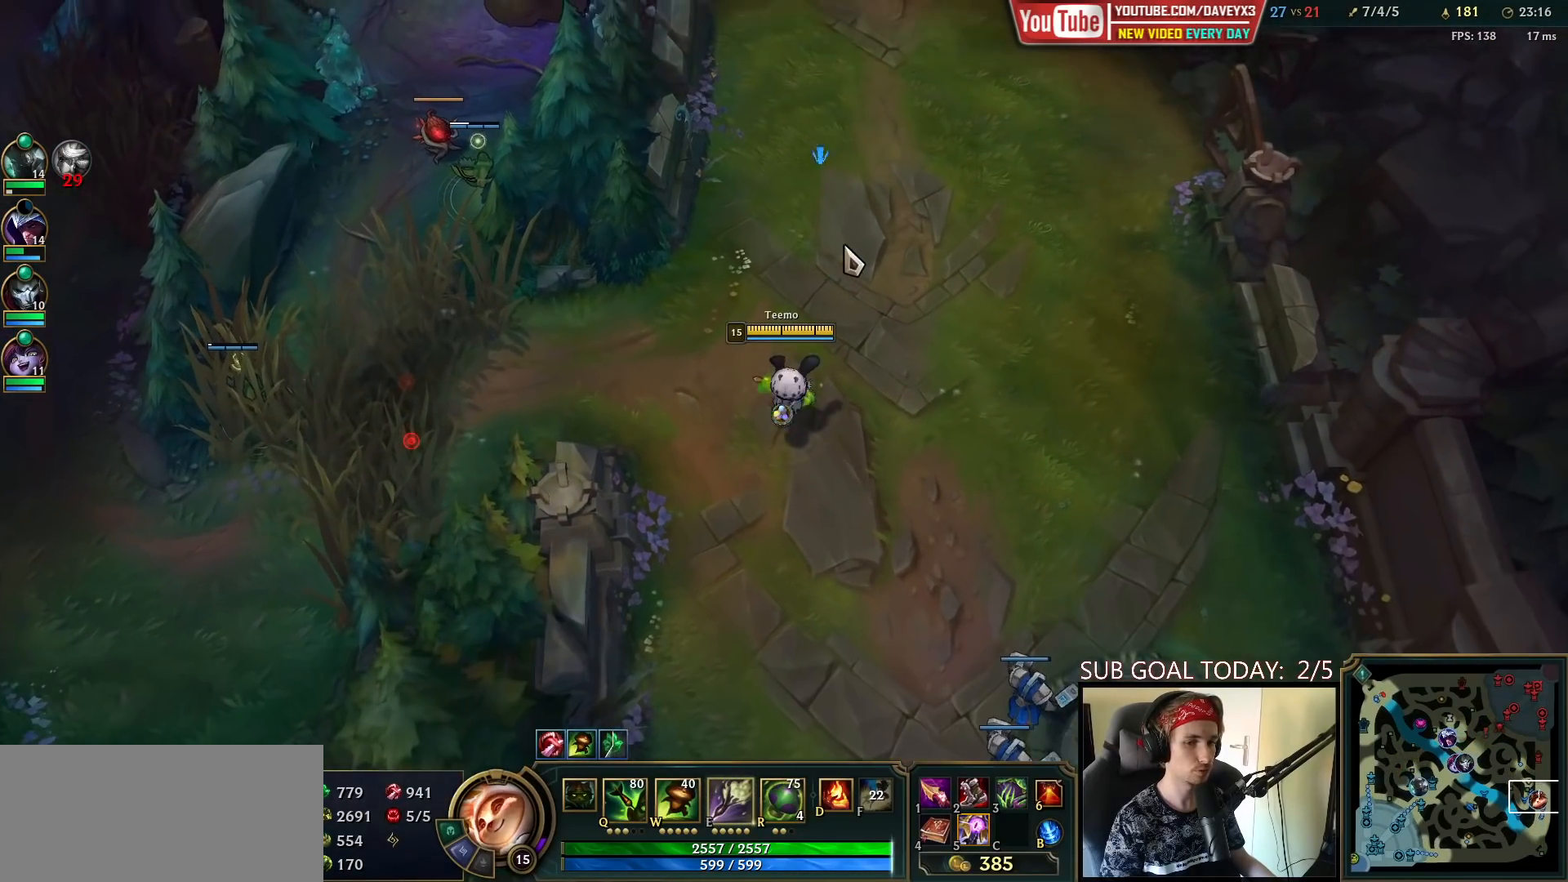
{"keys": ["space"], "mouse": [], "events": []}
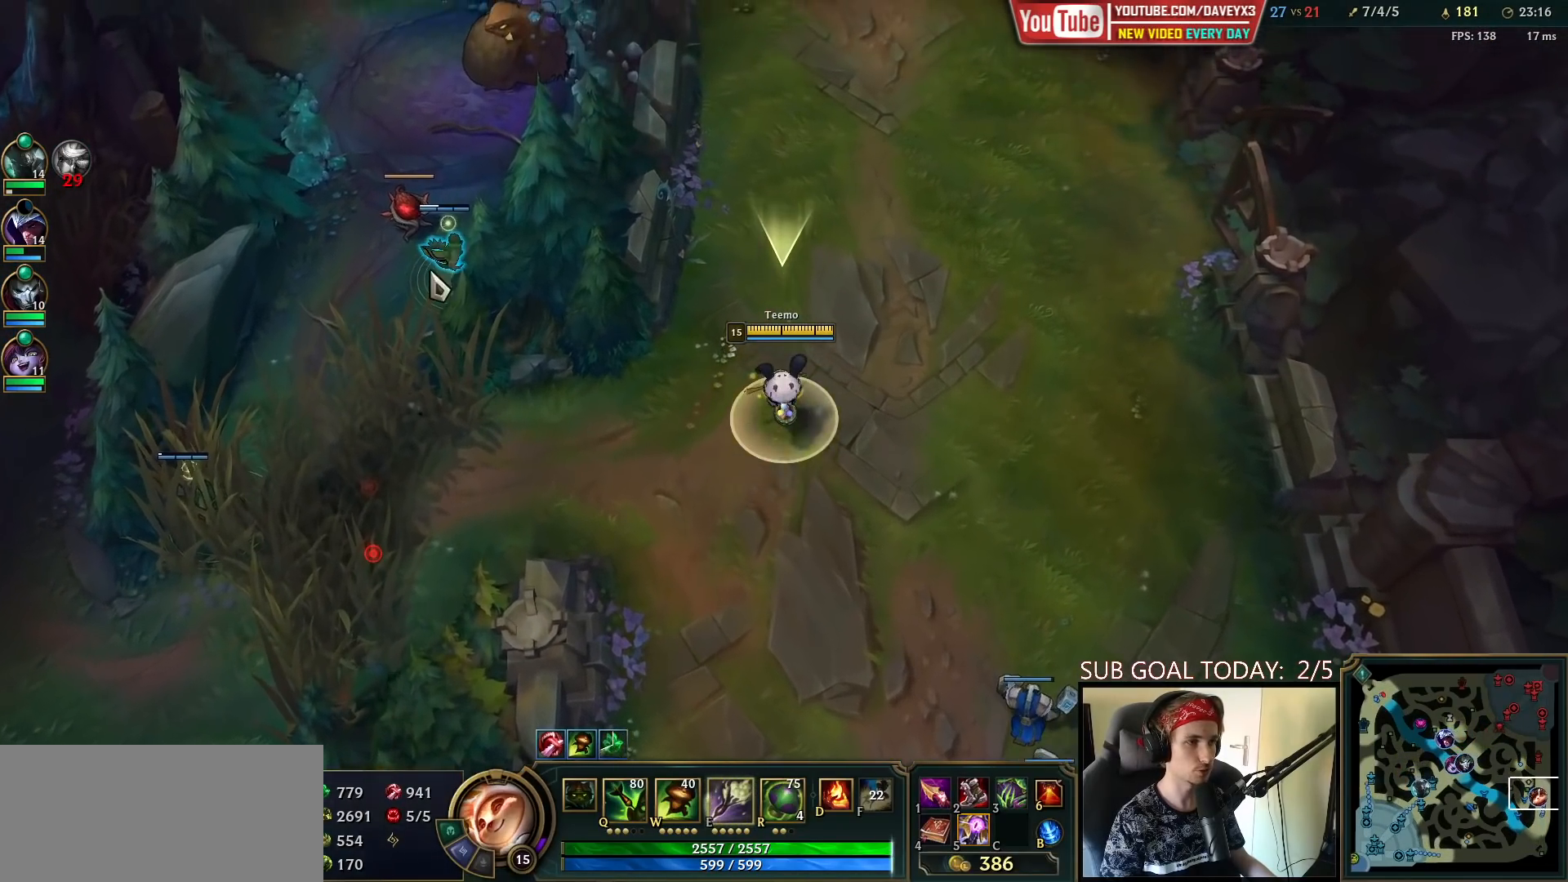
{"keys": ["space"], "mouse": ["right"], "events": [[267, "mouse_right", "down"], [350, "mouse_right", "up"], [433, "mouse_right", "down"]]}
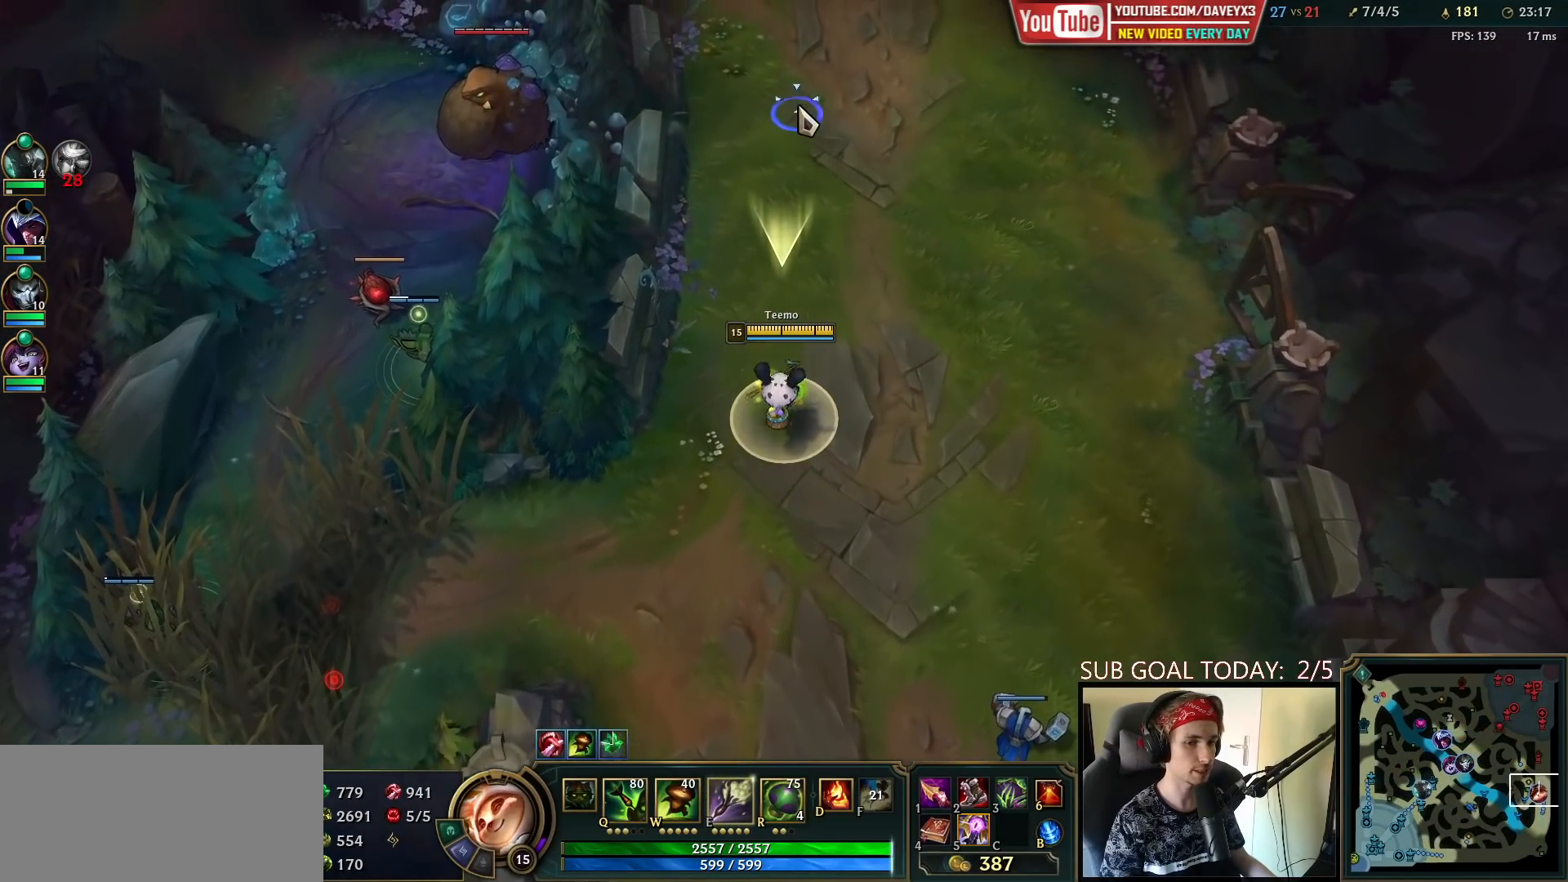
{"keys": ["space"], "mouse": [], "events": [[33, "mouse_right", "up"], [150, "mouse_right", "down"], [233, "mouse_right", "up"], [317, "mouse_right", "down"], [400, "mouse_right", "up"]]}
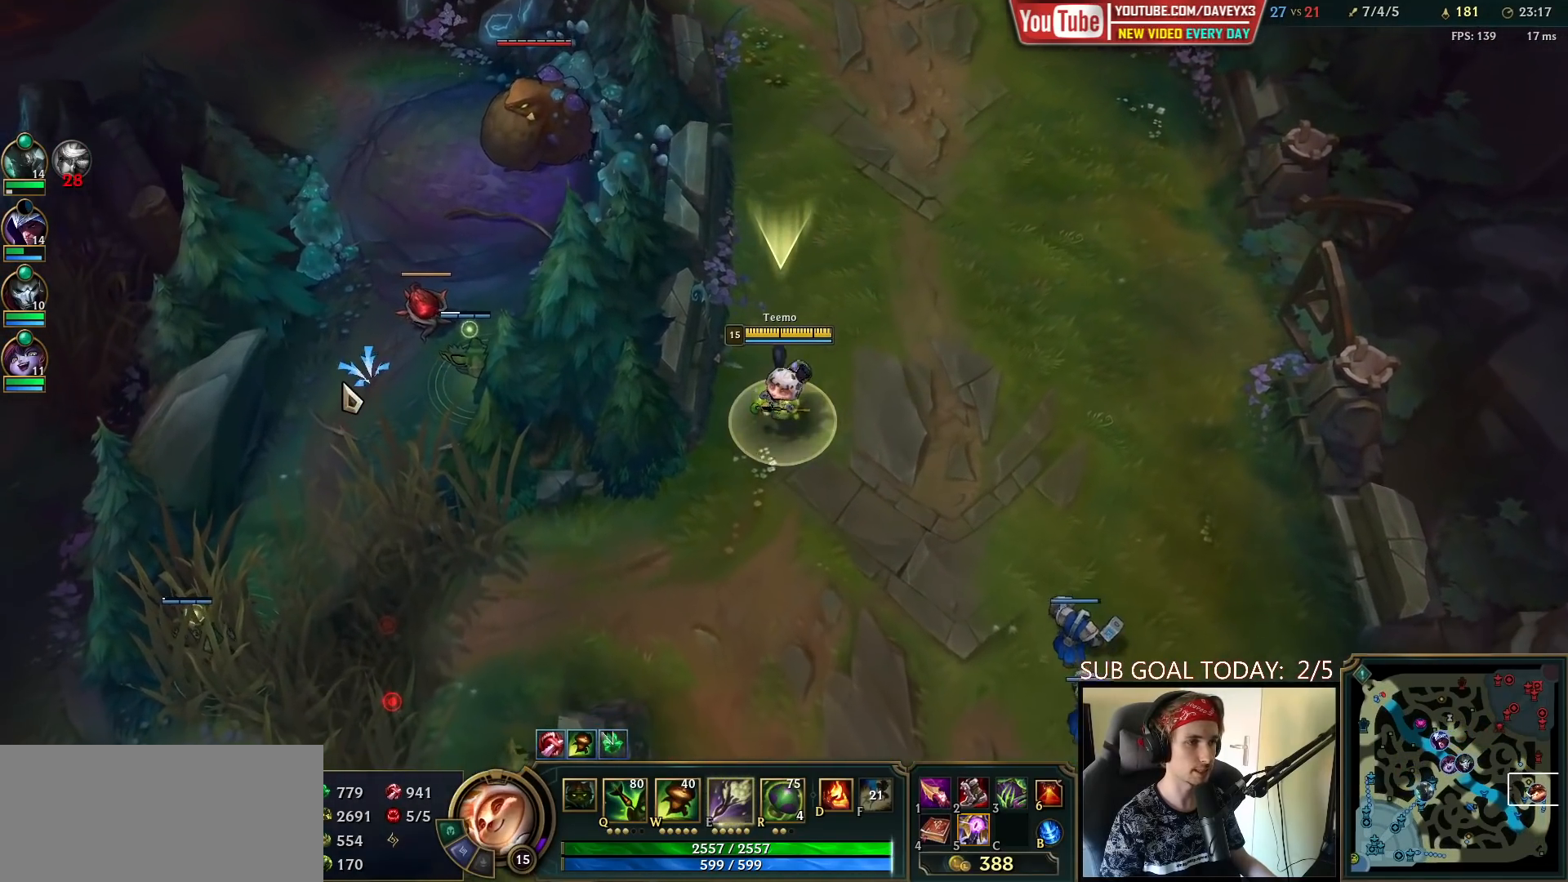
{"keys": [], "mouse": [], "events": [[150, "space", "up"]]}
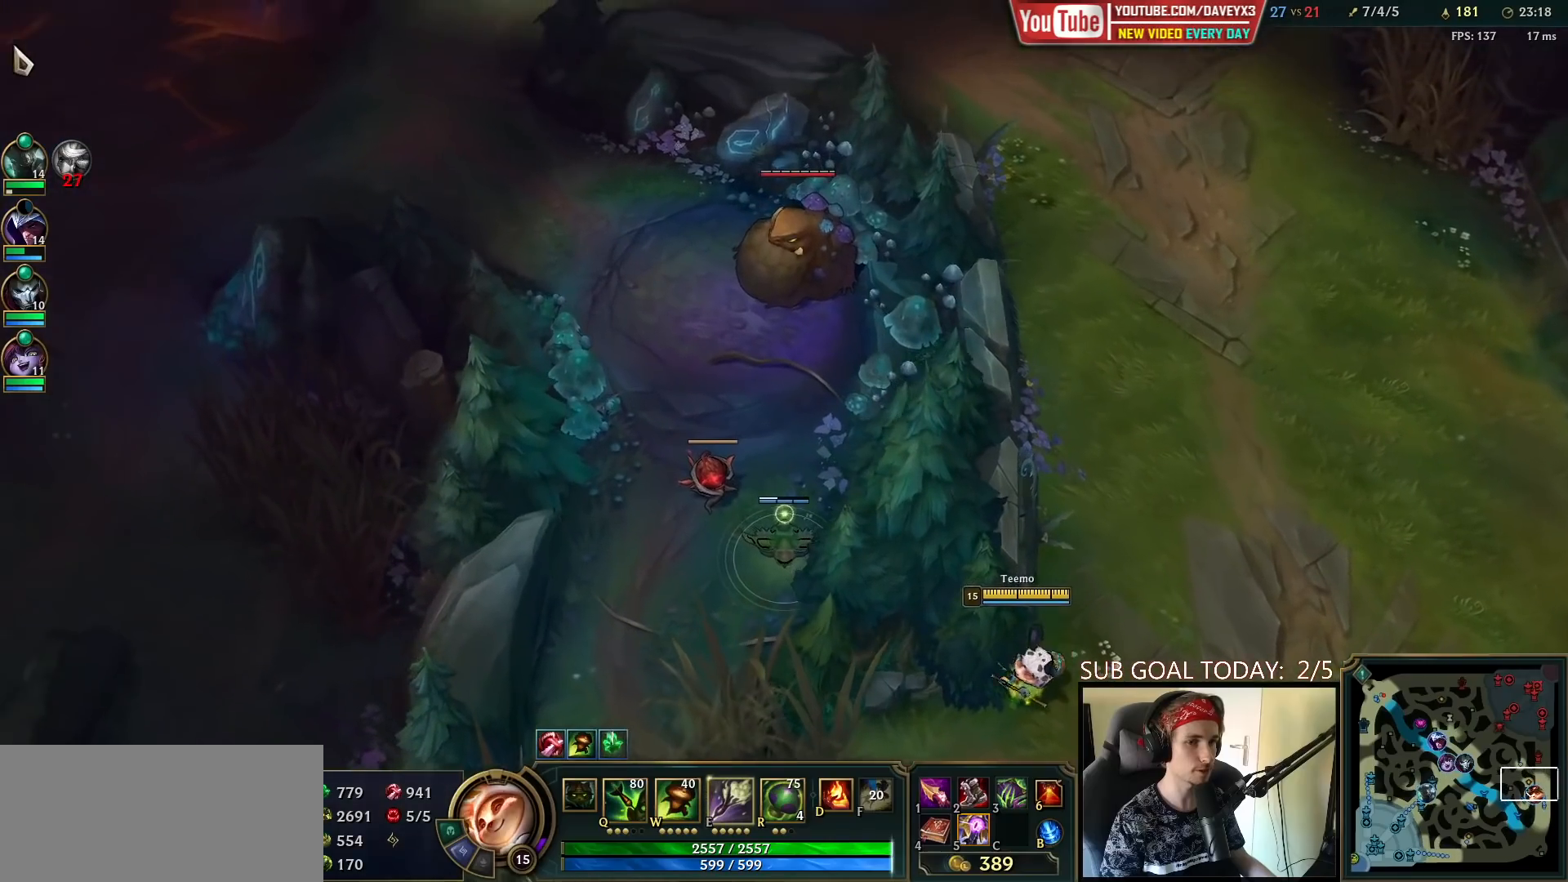
{"keys": [], "mouse": ["right"], "events": [[267, "mouse_right", "down"], [350, "mouse_right", "up"], [417, "mouse_right", "down"]]}
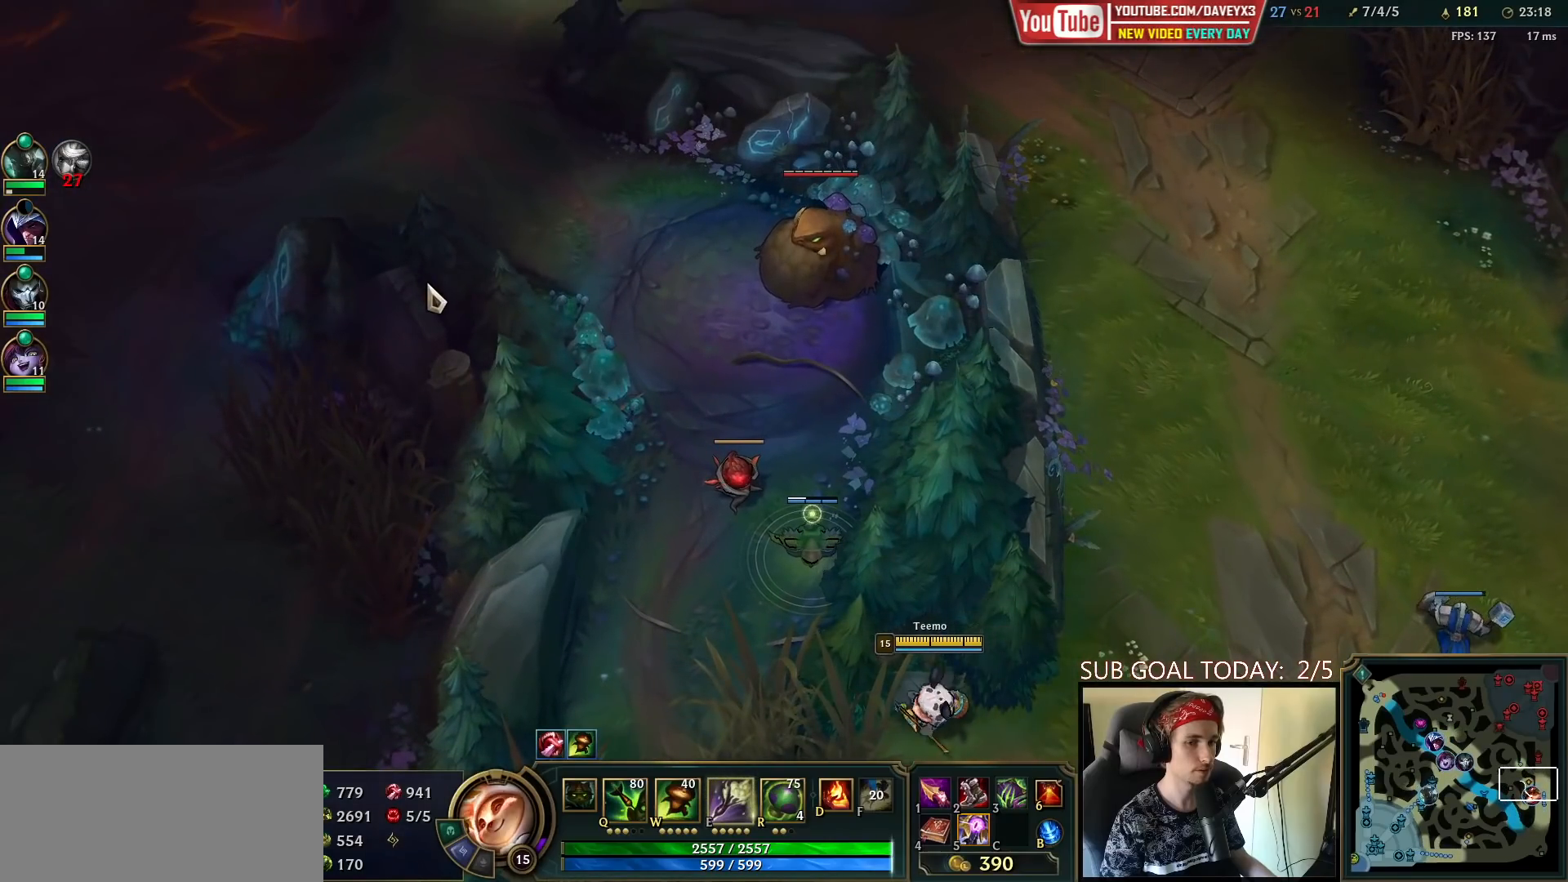
{"keys": [], "mouse": [], "events": [[50, "mouse_right", "up"]]}
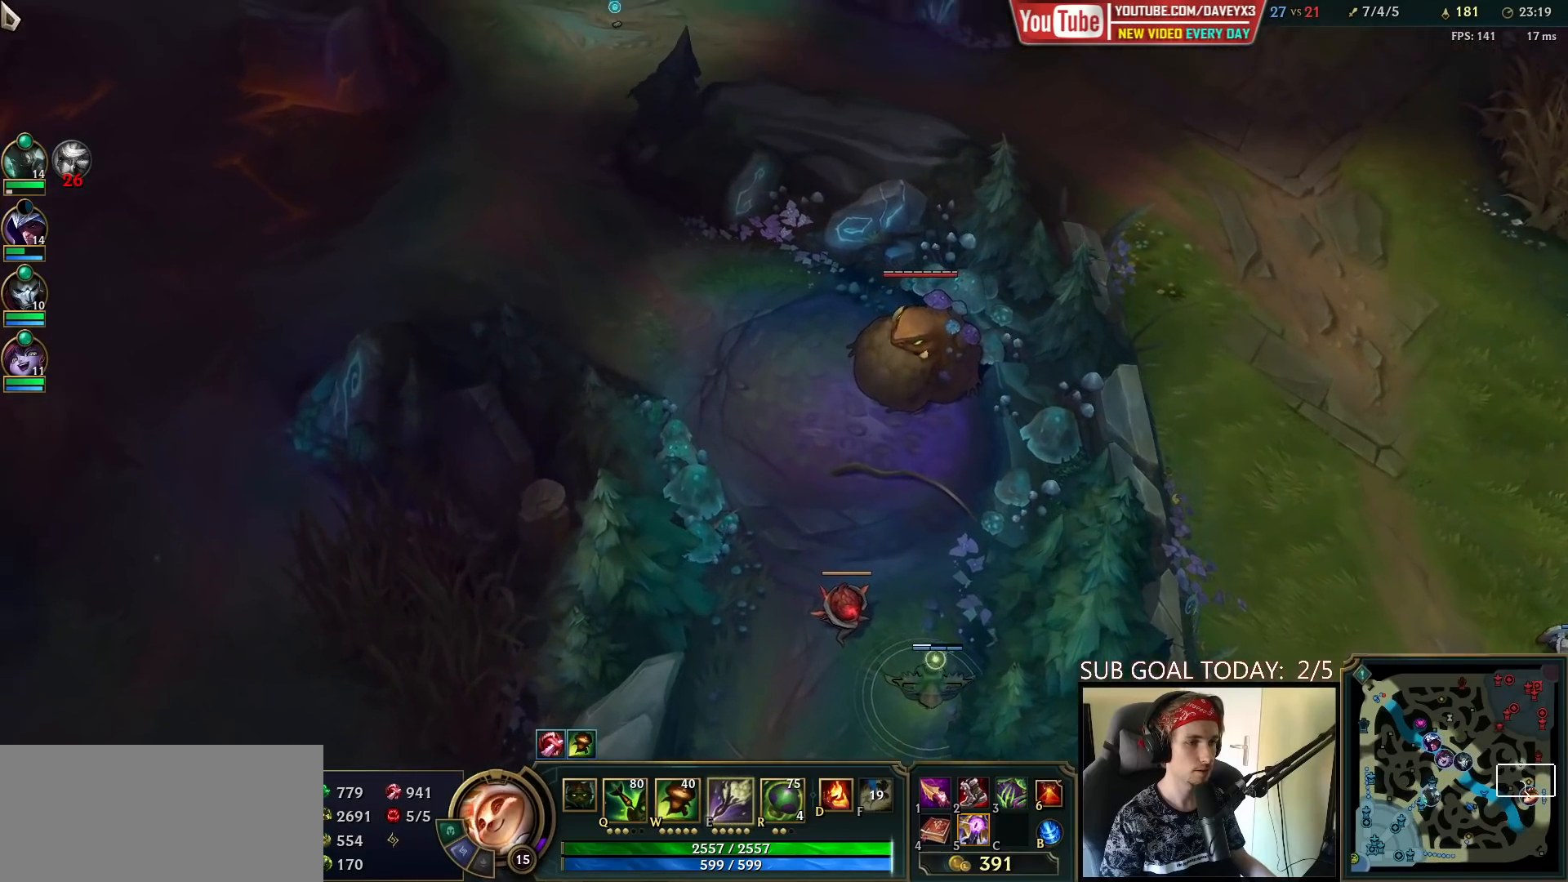
{"keys": [], "mouse": ["right"], "events": [[283, "mouse_right", "down"], [383, "mouse_right", "up"], [433, "mouse_right", "down"]]}
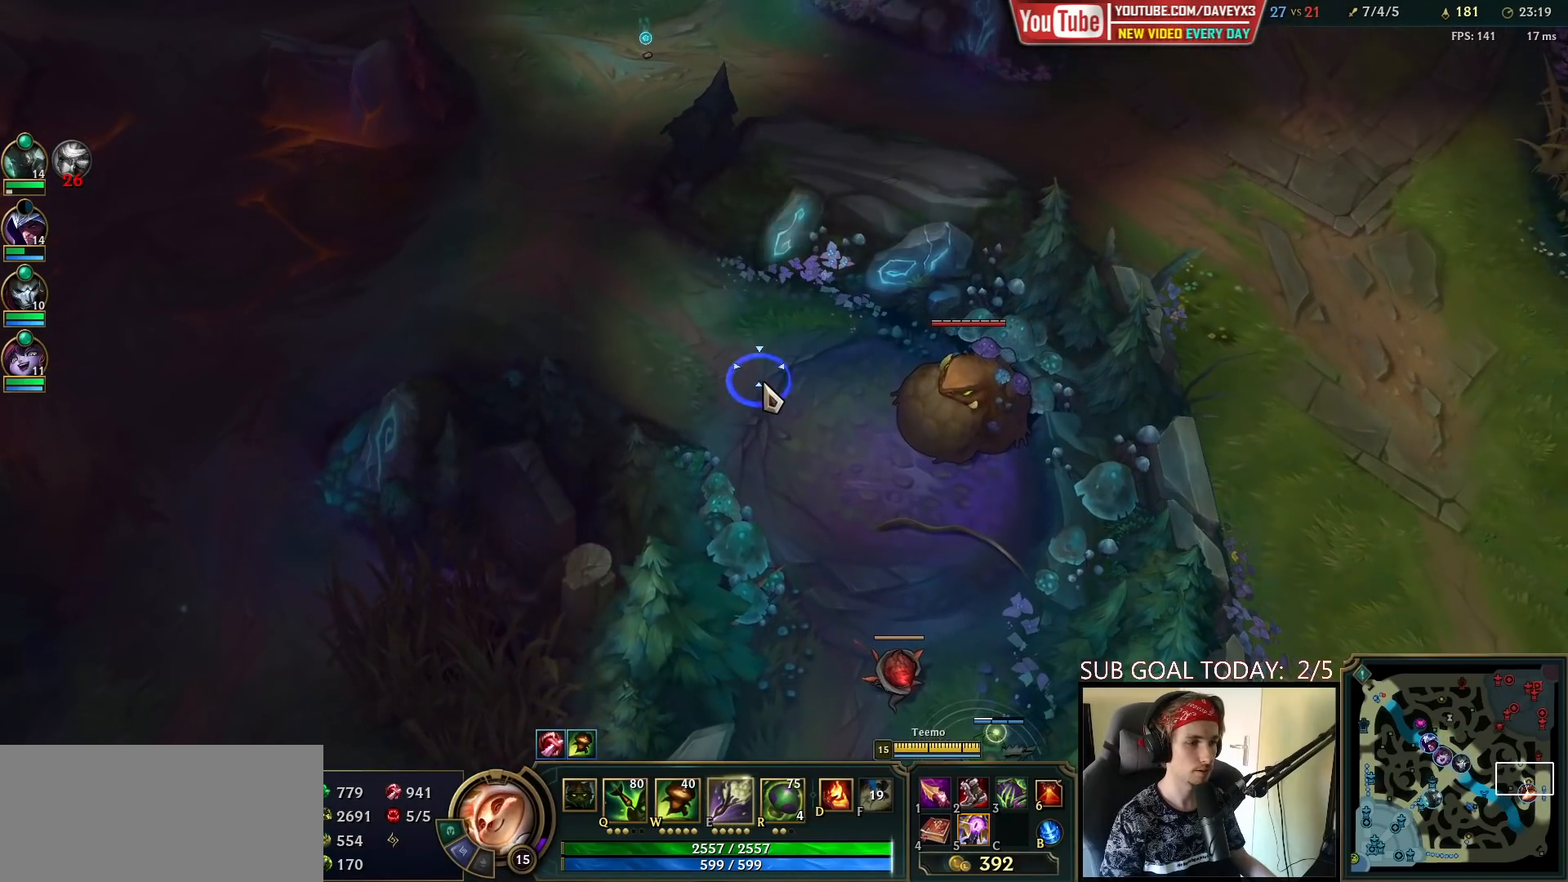
{"keys": ["space"], "mouse": [], "events": [[50, "mouse_right", "up"], [50, "space", "down"], [400, "mouse_left", "down"], [483, "mouse_left", "up"]]}
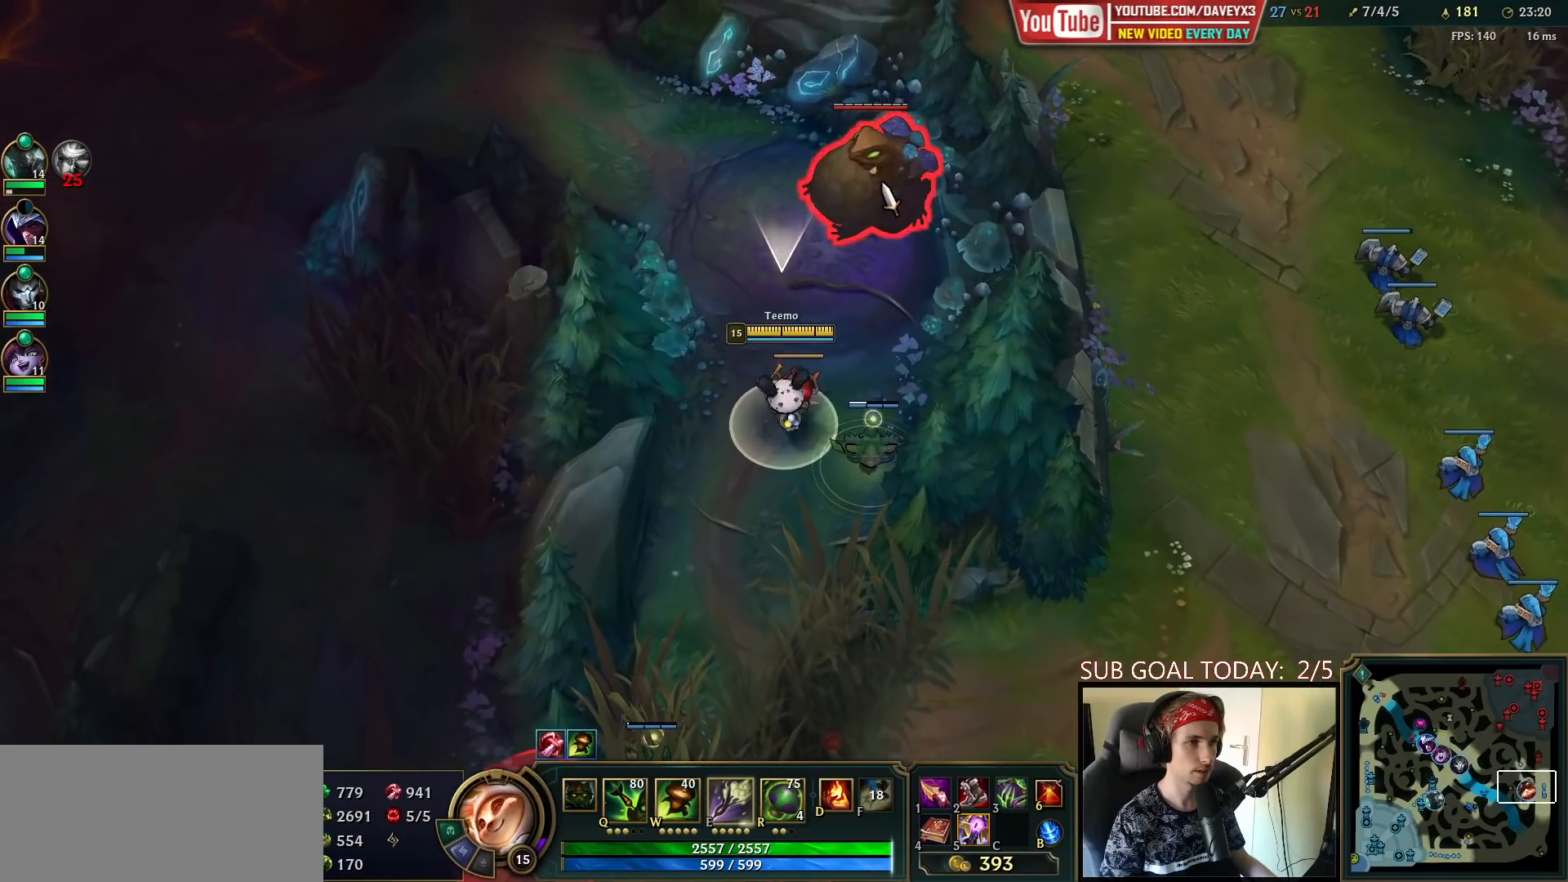
{"keys": ["space"], "mouse": [], "events": [[200, "mouse_right", "down"], [283, "mouse_right", "up"], [367, "mouse_right", "down"], [467, "mouse_right", "up"]]}